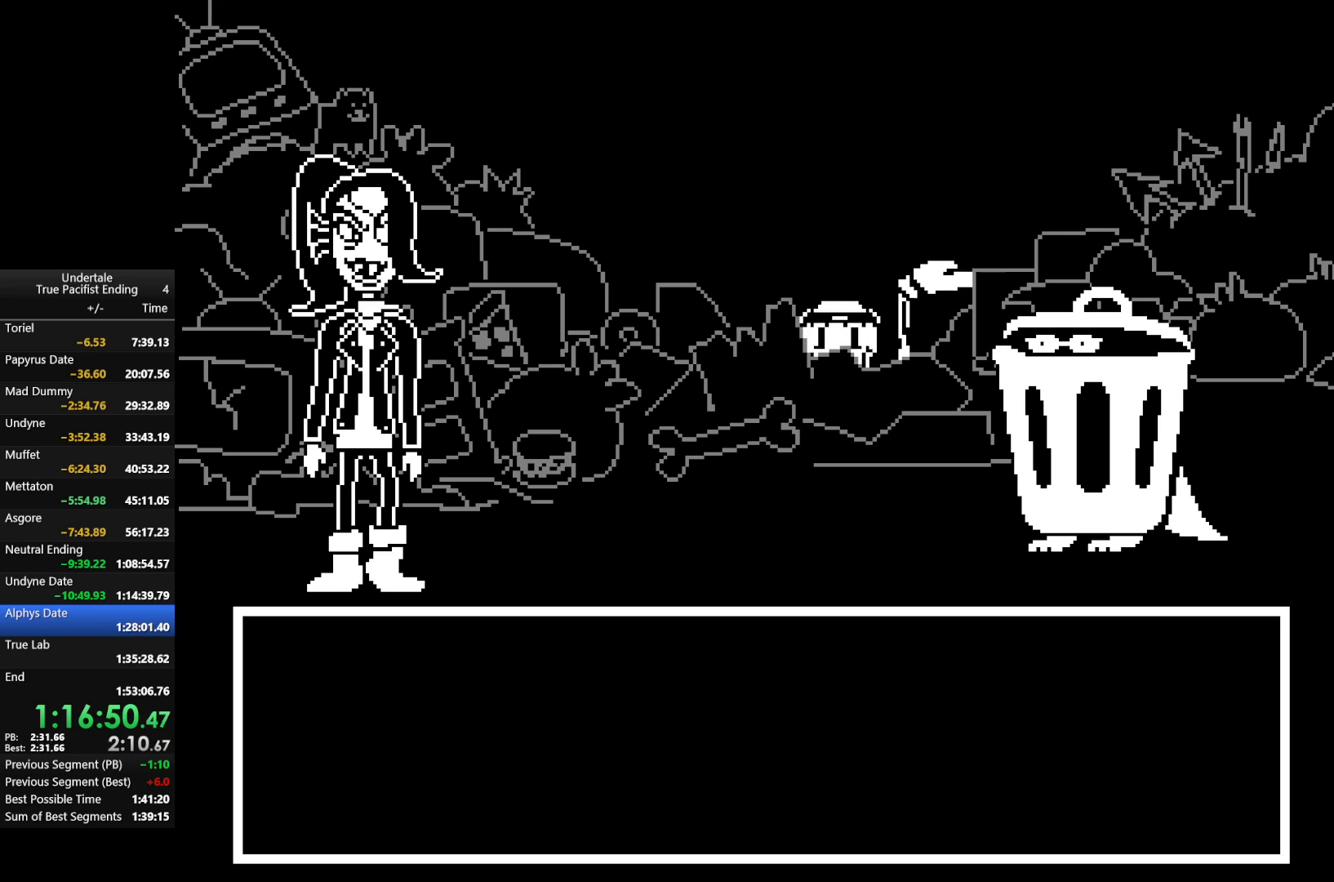
Gameplay with keyboard; each line is a JSON object with the keys held at the frame after it. "events" lists presses ("down") and releases ("up") of "c", "down", "left", "return", "right", "shift", "up", "x" and "z" between this image and that frame as [ms after this image, input, new state], when the widget could be followed in between. No other keys are recorded. Mouse input is not recorded.
{"keys": [], "events": []}
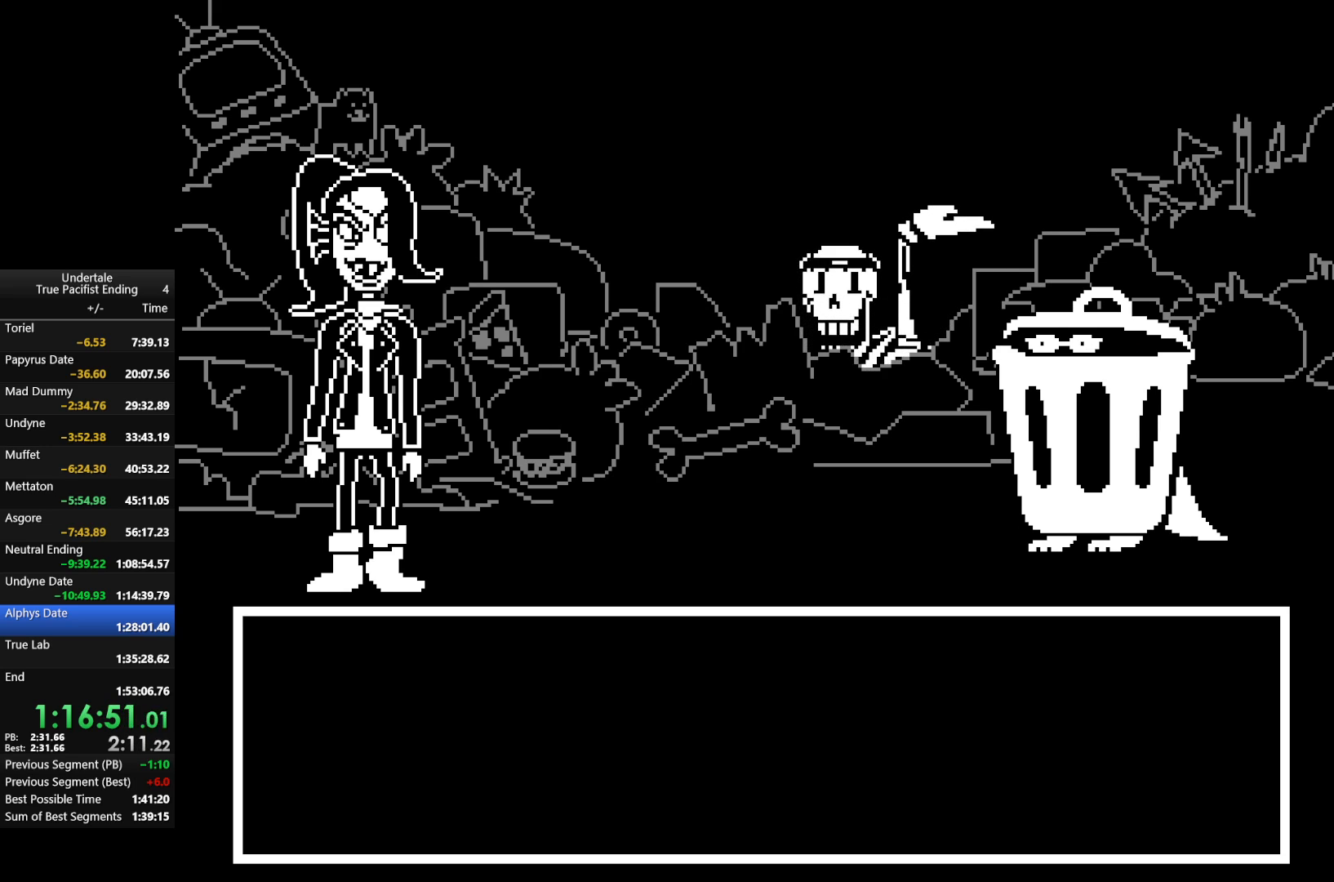
{"keys": [], "events": []}
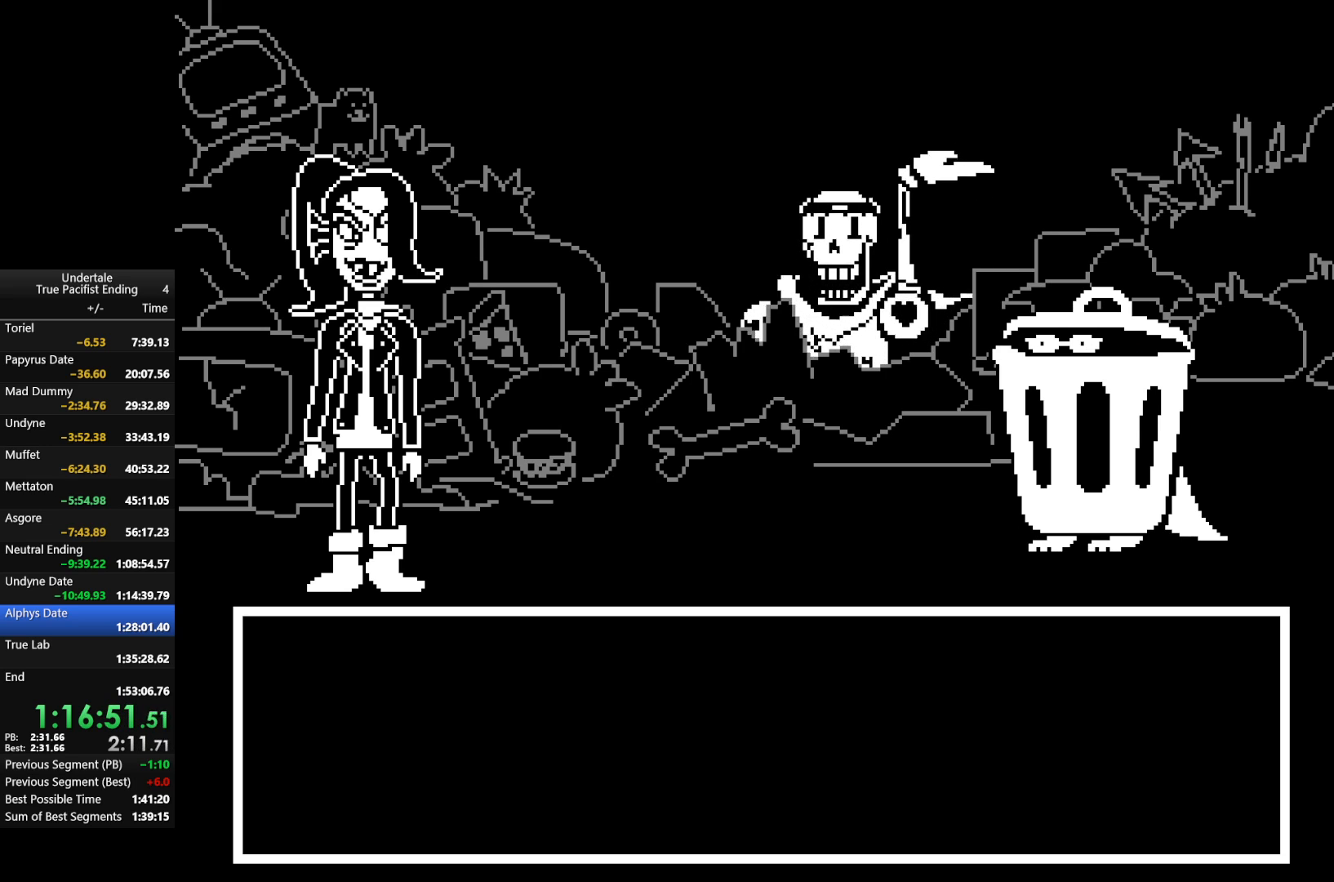
{"keys": [], "events": [[233, "return", "down"], [233, "shift", "down"], [233, "x", "down"], [233, "z", "down"], [267, "return", "up"], [267, "shift", "up"], [333, "return", "down"], [333, "x", "up"], [333, "z", "up"], [367, "shift", "down"], [400, "return", "up"], [400, "shift", "up"], [400, "x", "down"], [400, "z", "down"], [467, "return", "down"], [467, "shift", "down"], [500, "return", "up"], [500, "shift", "up"], [500, "x", "up"], [500, "z", "up"]]}
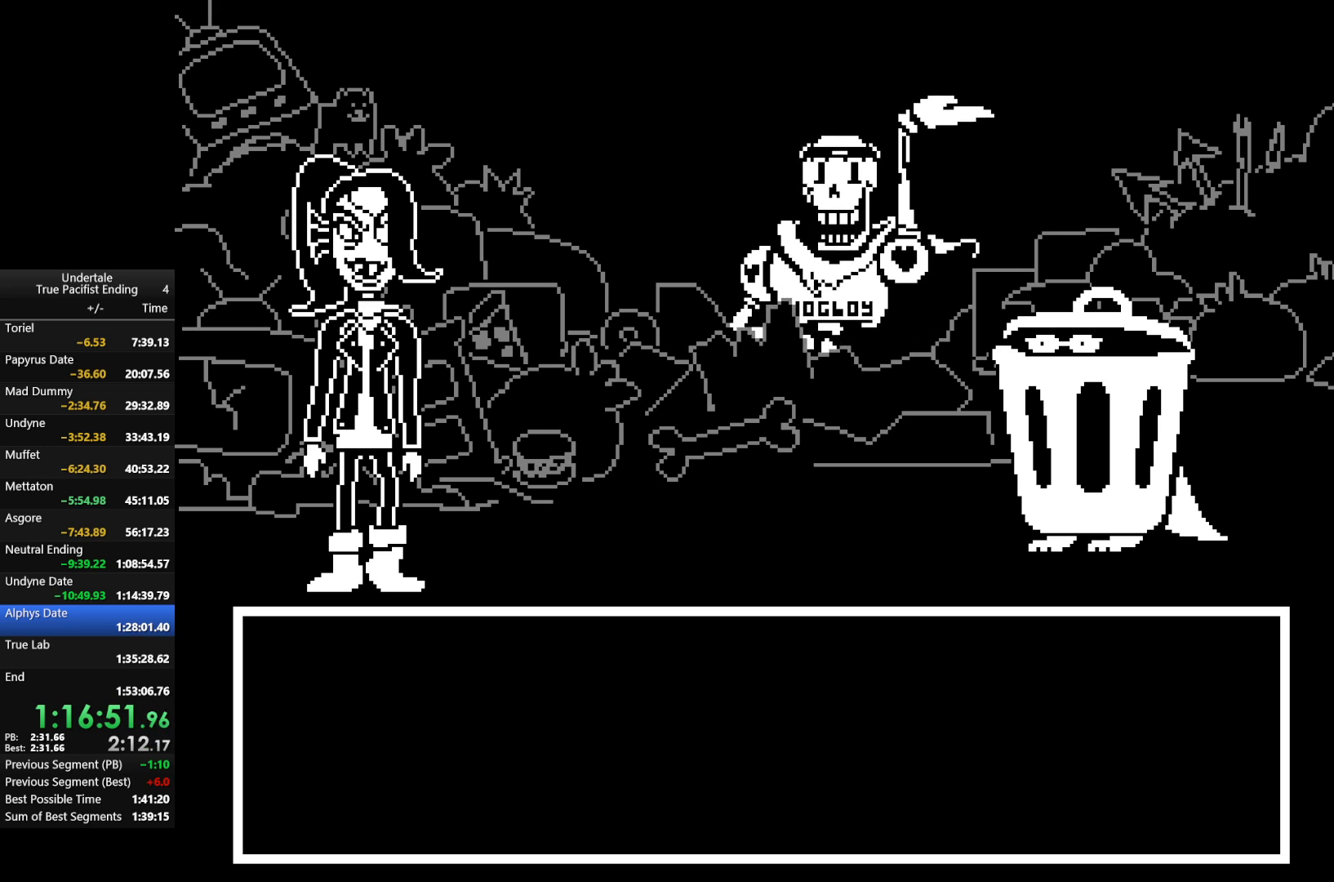
{"keys": ["return", "shift", "x", "z"], "events": [[100, "return", "down"], [100, "shift", "down"], [100, "x", "down"], [100, "z", "down"], [167, "return", "up"], [167, "shift", "up"], [200, "x", "up"], [200, "z", "up"], [233, "shift", "down"], [300, "shift", "up"], [300, "z", "down"], [333, "return", "down"], [333, "shift", "down"], [333, "x", "down"], [400, "return", "up"], [400, "shift", "up"], [400, "x", "up"], [400, "z", "up"], [467, "return", "down"], [467, "shift", "down"], [467, "x", "down"], [467, "z", "down"]]}
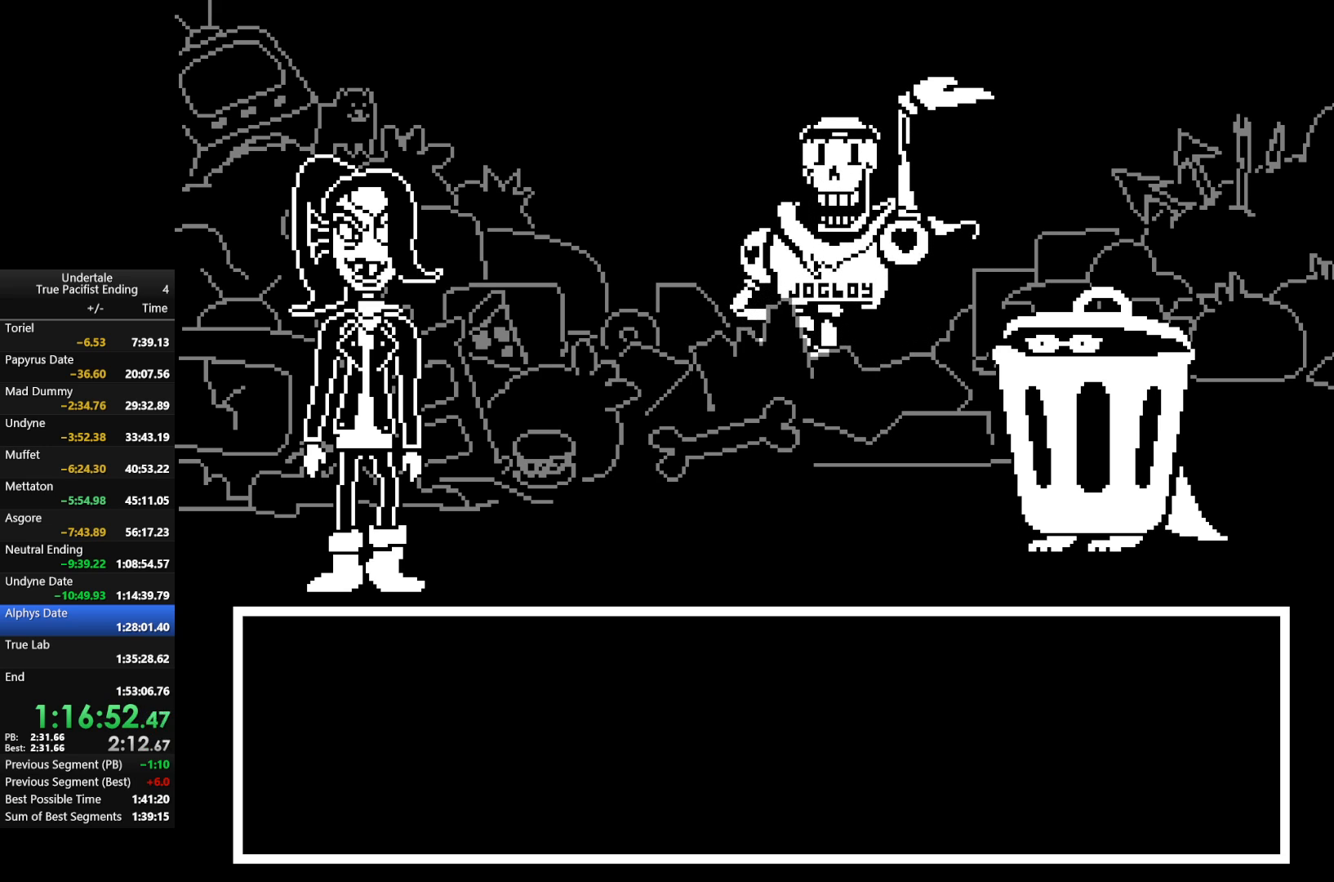
{"keys": ["return", "shift", "z"], "events": [[33, "return", "up"], [33, "shift", "up"], [67, "return", "down"], [67, "x", "up"], [67, "z", "up"], [133, "shift", "down"], [133, "x", "down"], [133, "z", "down"], [167, "return", "up"], [167, "shift", "up"], [200, "return", "down"], [200, "shift", "down"], [200, "x", "up"], [200, "z", "up"], [300, "return", "up"], [300, "shift", "up"], [367, "return", "down"], [367, "shift", "down"], [367, "x", "down"], [367, "z", "down"], [400, "return", "up"], [400, "shift", "up"], [400, "x", "up"], [433, "z", "up"], [500, "return", "down"], [500, "shift", "down"], [500, "z", "down"]]}
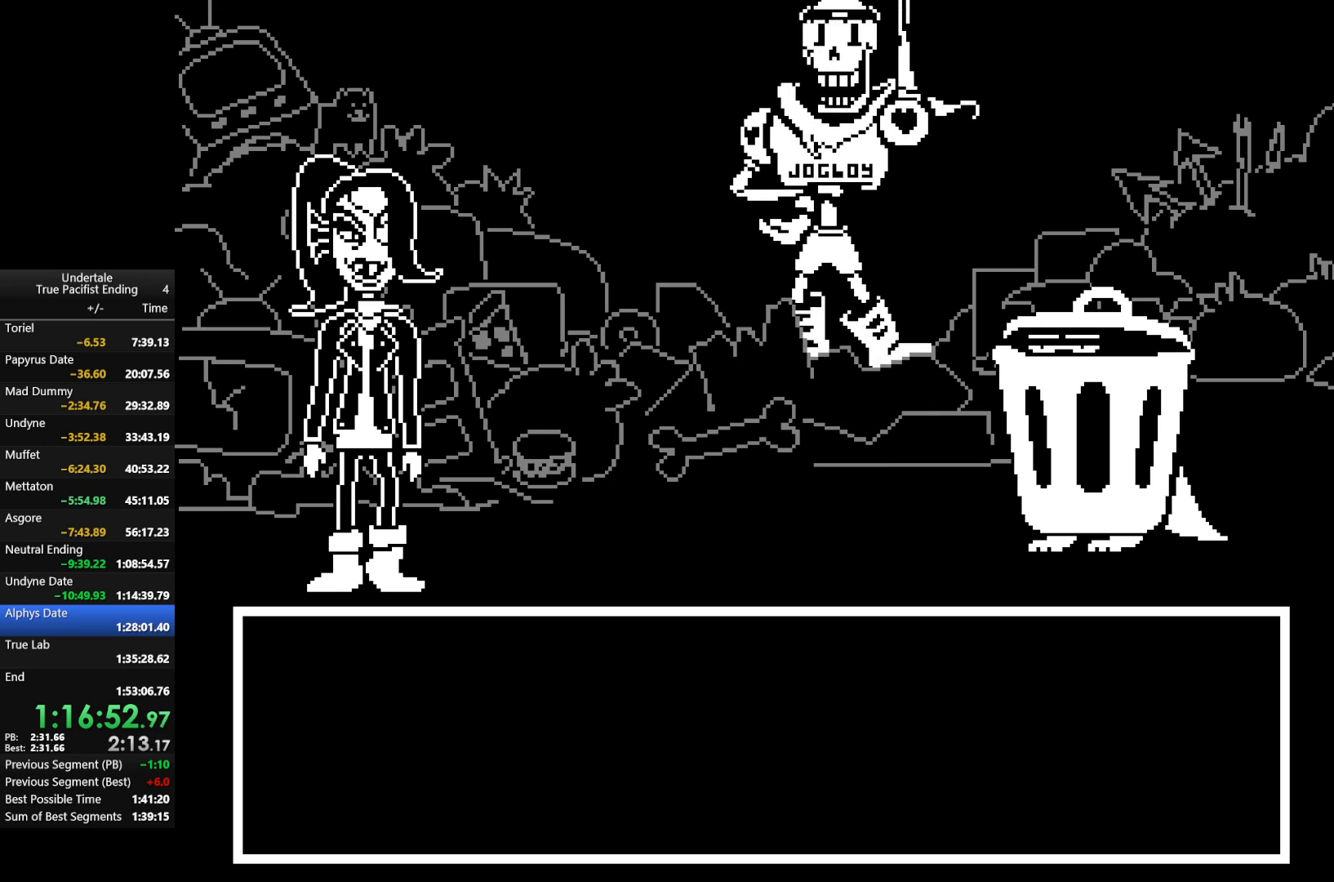
{"keys": ["return", "shift"], "events": [[33, "return", "up"], [33, "shift", "up"], [33, "x", "down"], [67, "x", "up"], [67, "z", "up"], [133, "return", "down"], [133, "shift", "down"], [167, "return", "up"], [167, "shift", "up"], [167, "x", "down"], [167, "z", "down"], [233, "return", "down"], [267, "return", "up"], [267, "shift", "down"], [267, "x", "up"], [267, "z", "up"], [333, "shift", "up"], [367, "z", "down"], [400, "x", "down"], [467, "shift", "down"], [467, "x", "up"], [467, "z", "up"], [500, "return", "down"]]}
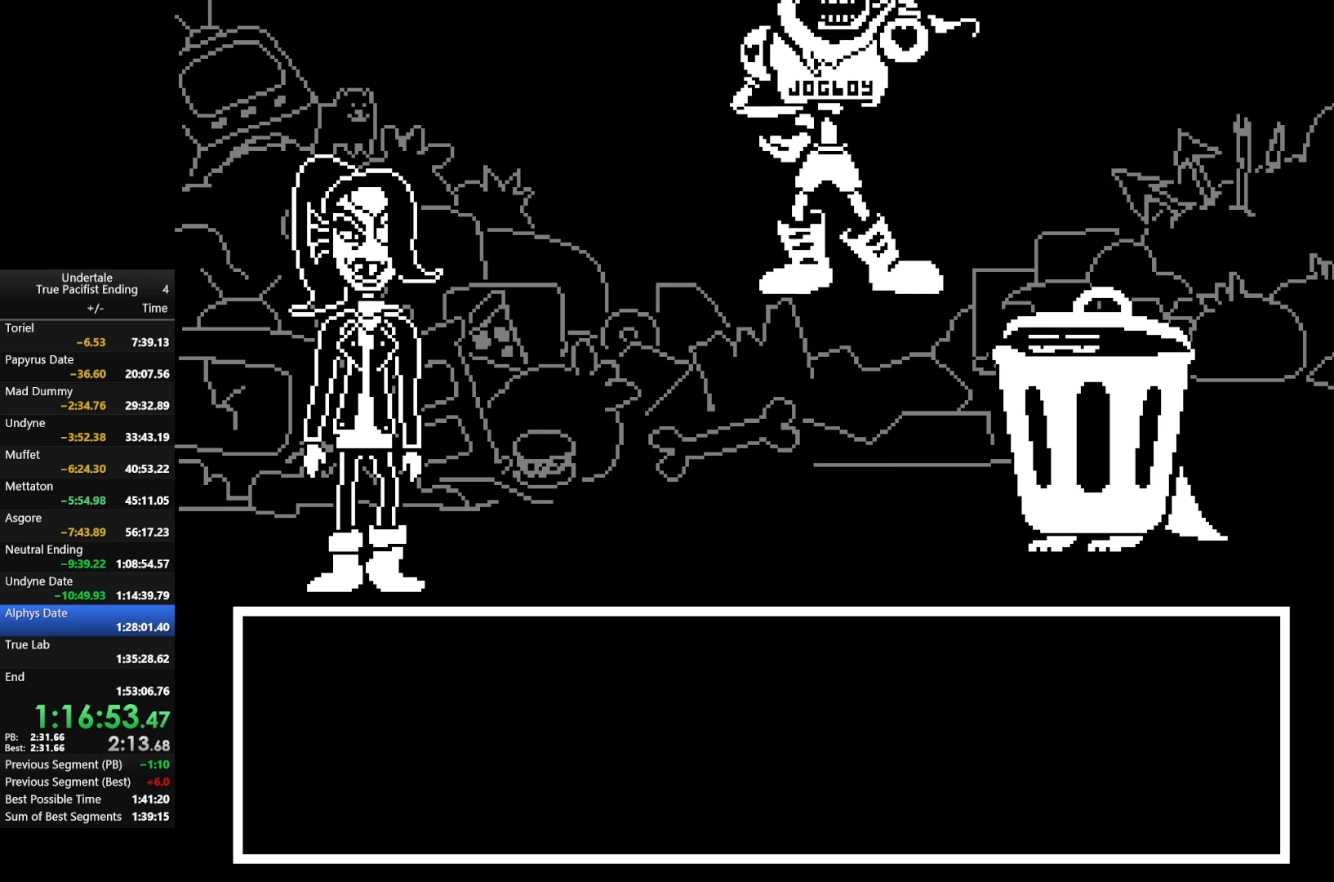
{"keys": ["x"], "events": [[67, "return", "up"], [67, "shift", "up"], [167, "return", "down"], [167, "shift", "down"], [200, "return", "up"], [200, "shift", "up"], [200, "z", "down"], [233, "x", "down"], [300, "return", "down"], [300, "shift", "down"], [300, "z", "up"], [333, "return", "up"], [333, "shift", "up"], [333, "x", "up"], [433, "return", "down"], [433, "shift", "down"], [433, "x", "down"], [433, "z", "down"], [467, "return", "up"], [467, "shift", "up"], [467, "z", "up"]]}
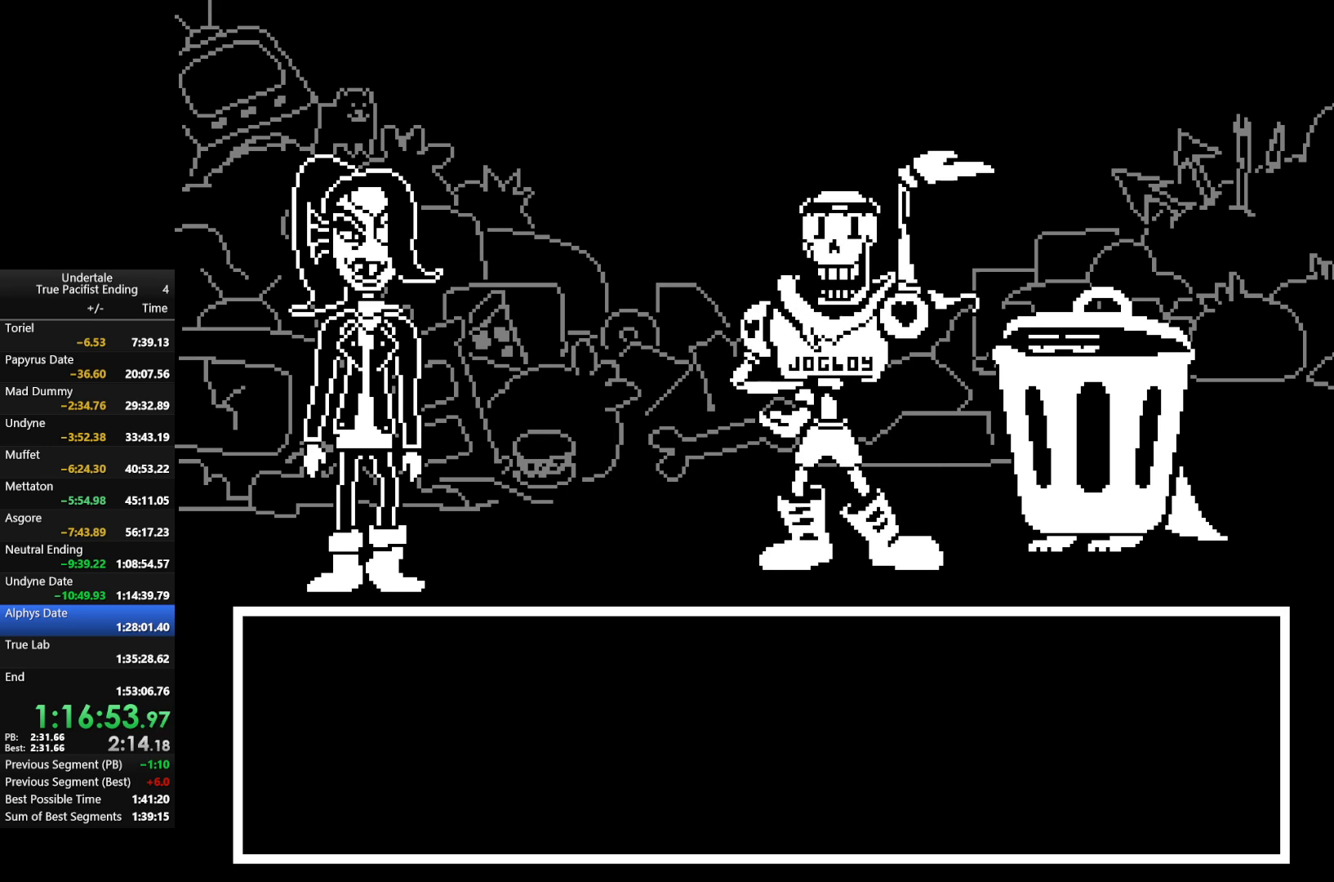
{"keys": ["x", "z"], "events": [[33, "return", "down"], [33, "shift", "down"], [33, "x", "up"], [67, "return", "up"], [67, "shift", "up"], [67, "x", "down"], [67, "z", "down"], [167, "return", "down"], [167, "shift", "down"], [167, "x", "up"], [167, "z", "up"], [267, "return", "up"], [267, "shift", "up"], [267, "z", "down"], [300, "return", "down"], [300, "shift", "down"], [300, "x", "down"], [367, "return", "up"], [367, "shift", "up"], [367, "x", "up"], [367, "z", "up"], [433, "return", "down"], [433, "shift", "down"], [500, "return", "up"], [500, "shift", "up"], [500, "x", "down"], [500, "z", "down"]]}
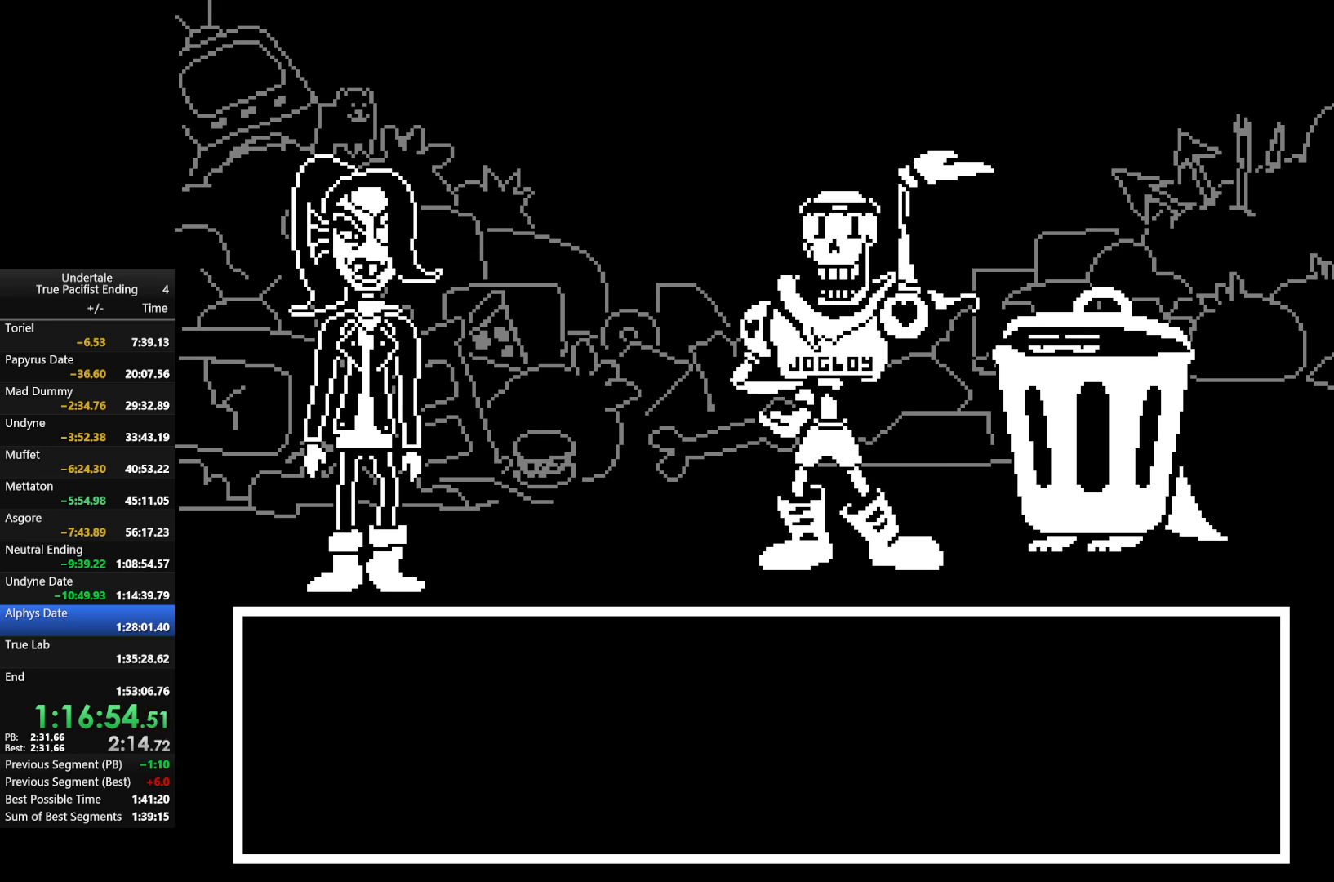
{"keys": ["return", "shift"], "events": [[33, "x", "up"], [33, "z", "up"], [100, "return", "down"], [100, "shift", "down"], [133, "return", "up"], [133, "shift", "up"], [133, "x", "down"], [133, "z", "down"], [167, "return", "down"], [167, "shift", "down"], [233, "x", "up"], [233, "z", "up"], [267, "return", "up"], [267, "shift", "up"], [333, "return", "down"], [333, "shift", "down"], [333, "z", "down"], [367, "x", "down"], [400, "return", "up"], [400, "shift", "up"], [400, "z", "up"], [467, "return", "down"], [467, "shift", "down"], [467, "x", "up"]]}
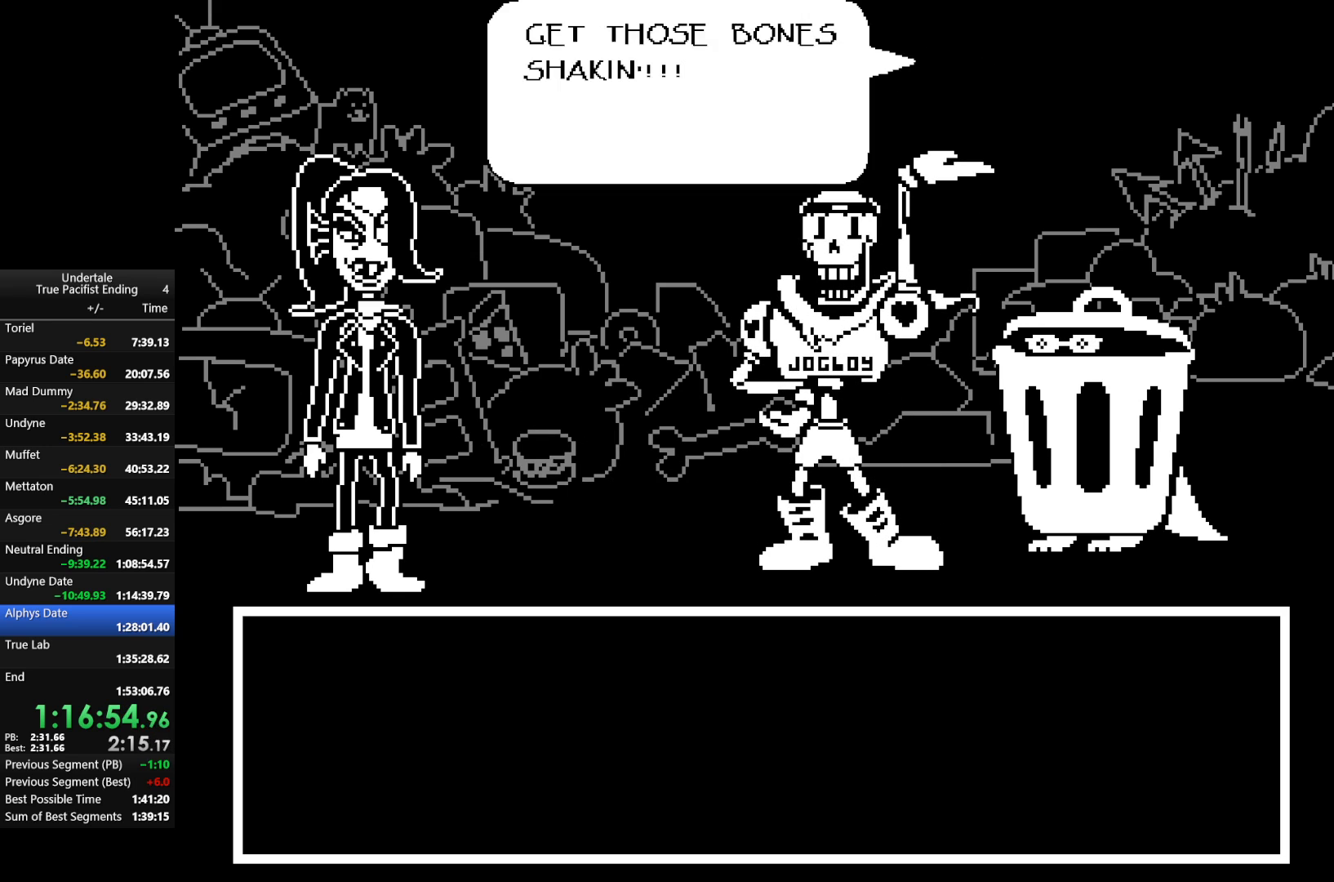
{"keys": ["return", "shift"], "events": [[67, "return", "up"], [67, "shift", "up"], [67, "x", "down"], [67, "z", "down"], [100, "return", "down"], [100, "shift", "down"], [100, "z", "up"], [133, "return", "up"], [133, "shift", "up"], [133, "x", "up"], [200, "x", "down"], [200, "z", "down"], [233, "return", "down"], [233, "shift", "down"], [300, "return", "up"], [300, "shift", "up"], [300, "x", "up"], [333, "return", "down"], [333, "shift", "down"], [333, "z", "up"], [400, "shift", "up"], [400, "x", "down"], [400, "z", "down"], [433, "return", "up"], [467, "return", "down"], [467, "shift", "down"], [467, "x", "up"], [467, "z", "up"]]}
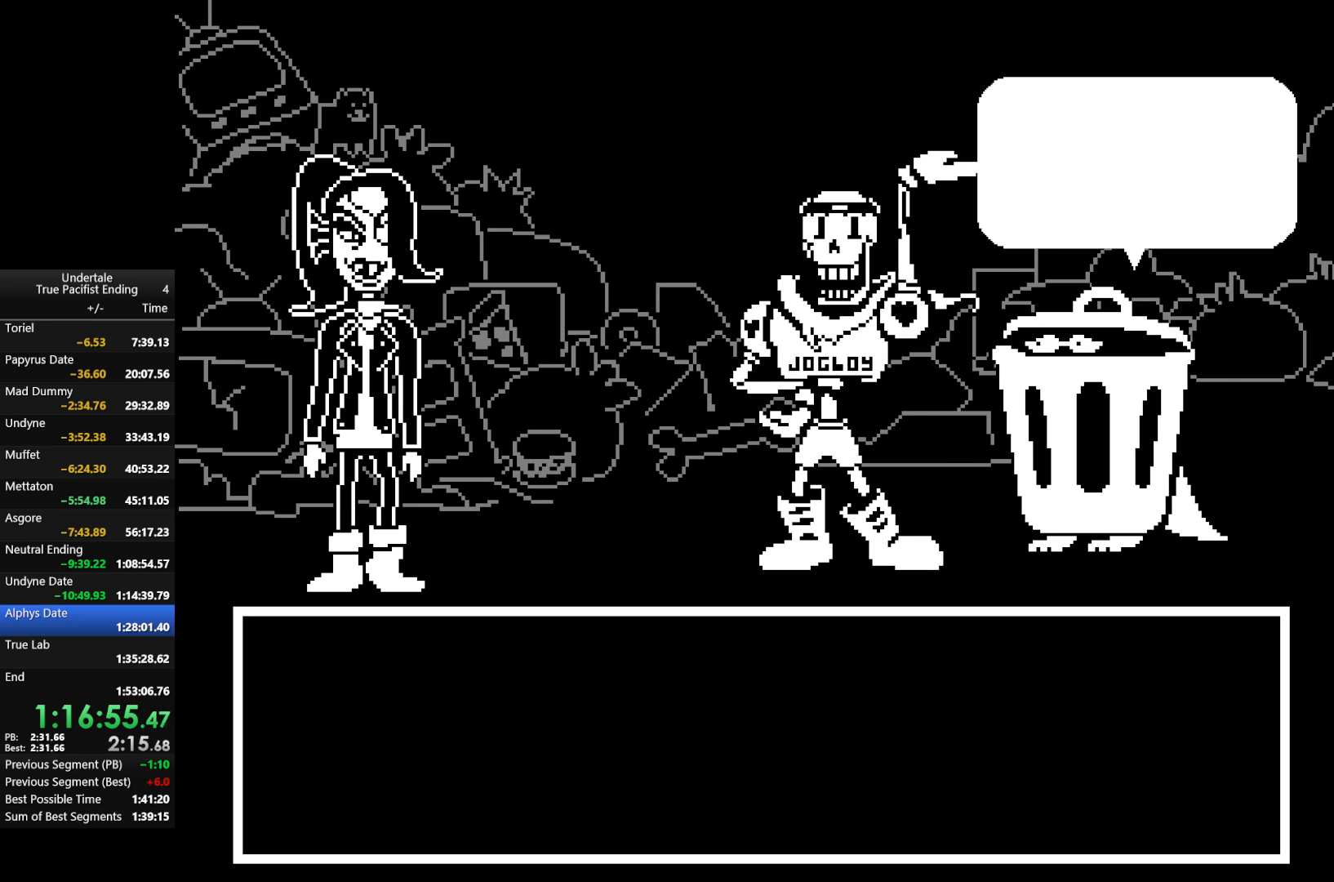
{"keys": [], "events": [[67, "return", "up"], [67, "shift", "up"], [67, "x", "down"], [67, "z", "down"], [100, "return", "down"], [100, "shift", "down"], [167, "return", "up"], [167, "x", "up"], [167, "z", "up"], [200, "shift", "up"], [267, "return", "down"], [267, "shift", "down"], [267, "z", "down"], [300, "return", "up"], [300, "shift", "up"], [300, "x", "down"], [367, "x", "up"], [367, "z", "up"], [400, "return", "down"], [400, "shift", "down"], [400, "x", "down"], [400, "z", "down"], [433, "return", "up"], [433, "shift", "up"], [500, "x", "up"], [500, "z", "up"]]}
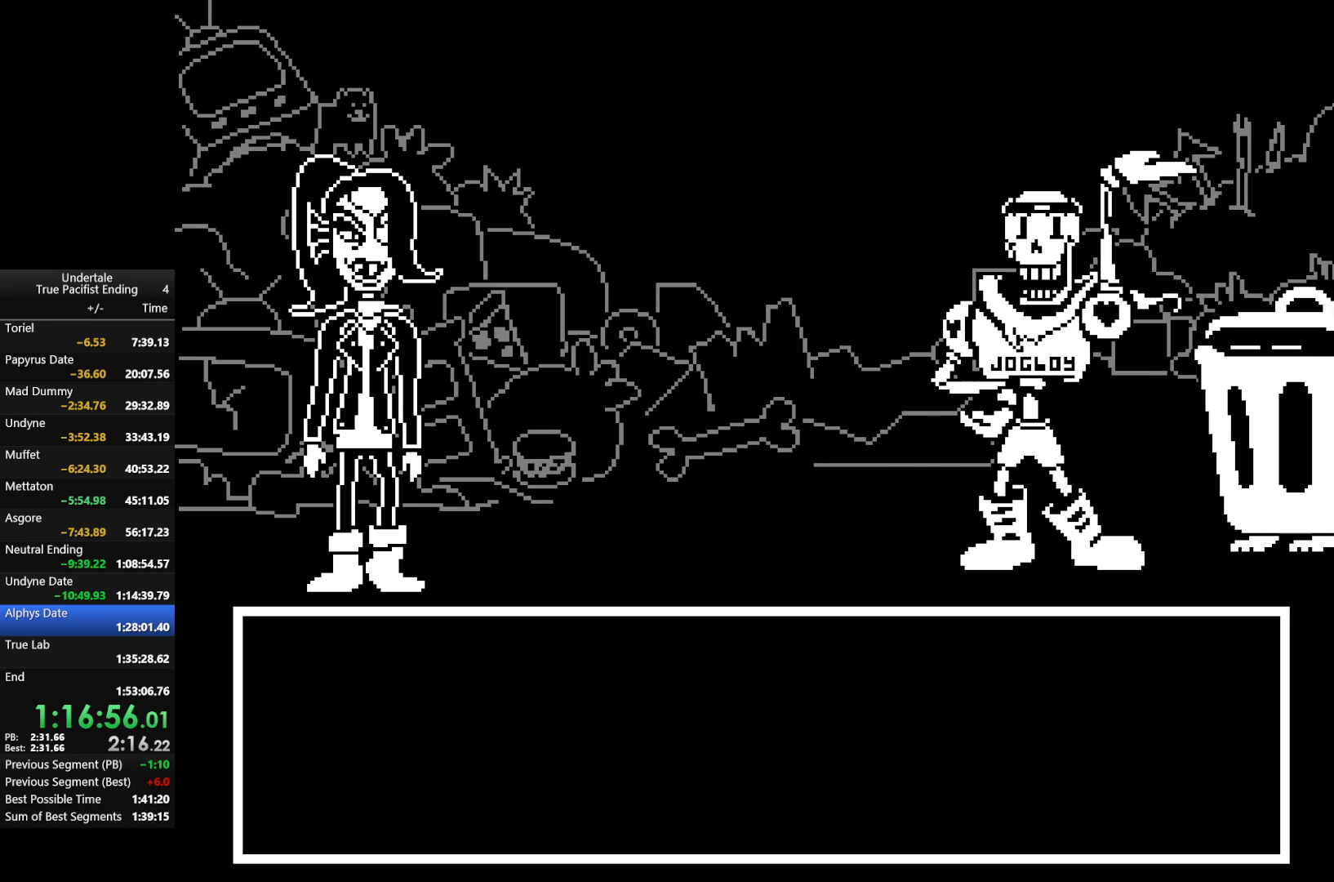
{"keys": ["return", "shift", "x", "z"], "events": [[33, "return", "down"], [33, "shift", "down"], [67, "return", "up"], [67, "shift", "up"], [233, "return", "down"], [233, "shift", "down"], [233, "x", "down"], [233, "z", "down"], [267, "return", "up"], [267, "shift", "up"], [333, "z", "up"], [367, "return", "down"], [367, "shift", "down"], [367, "x", "up"], [400, "return", "up"], [400, "shift", "up"], [400, "x", "down"], [400, "z", "down"], [500, "return", "down"], [500, "shift", "down"]]}
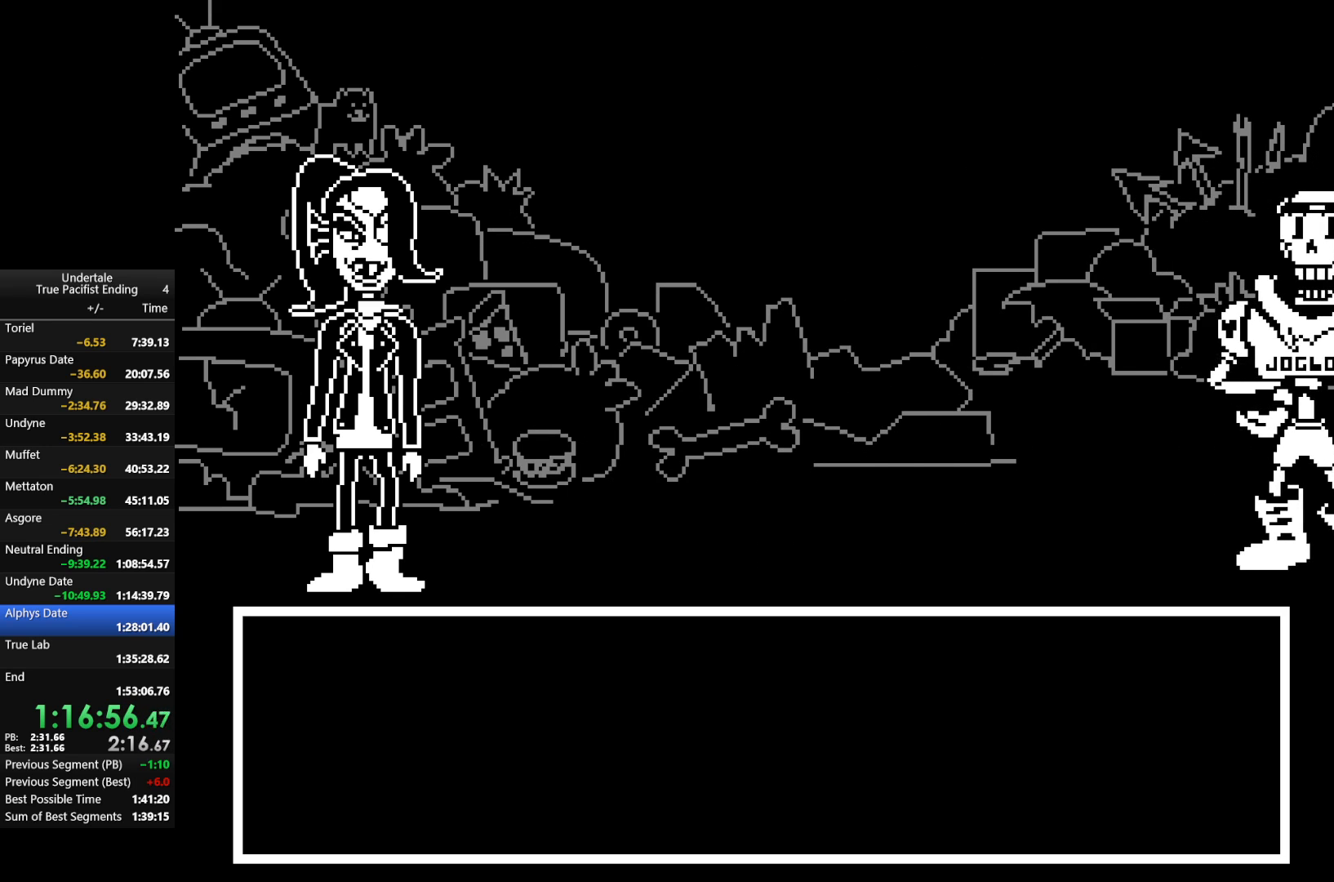
{"keys": [], "events": [[67, "x", "up"], [67, "z", "up"], [100, "return", "up"], [100, "shift", "up"]]}
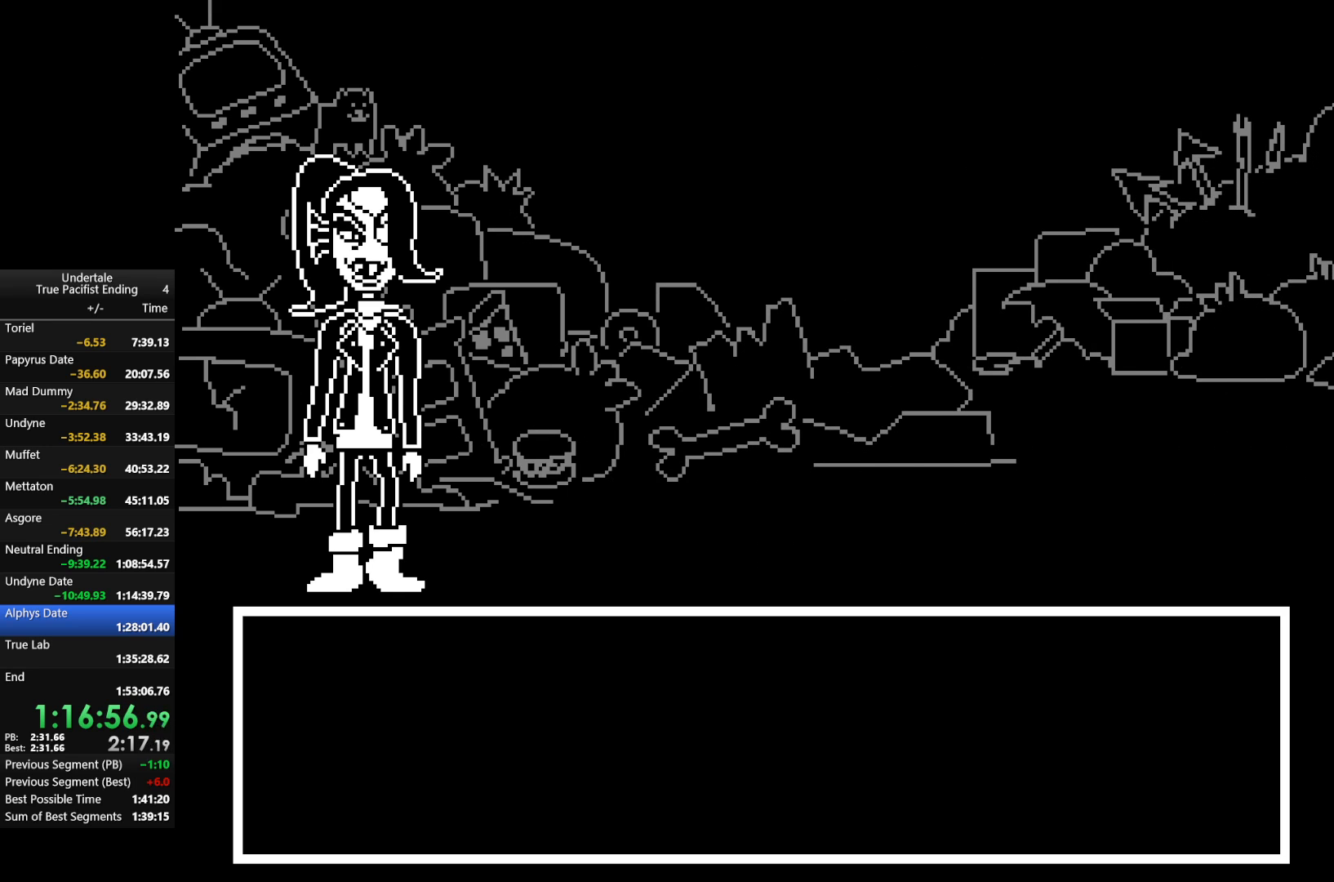
{"keys": ["return", "shift", "x", "z"], "events": [[500, "return", "down"], [500, "shift", "down"], [500, "x", "down"], [500, "z", "down"]]}
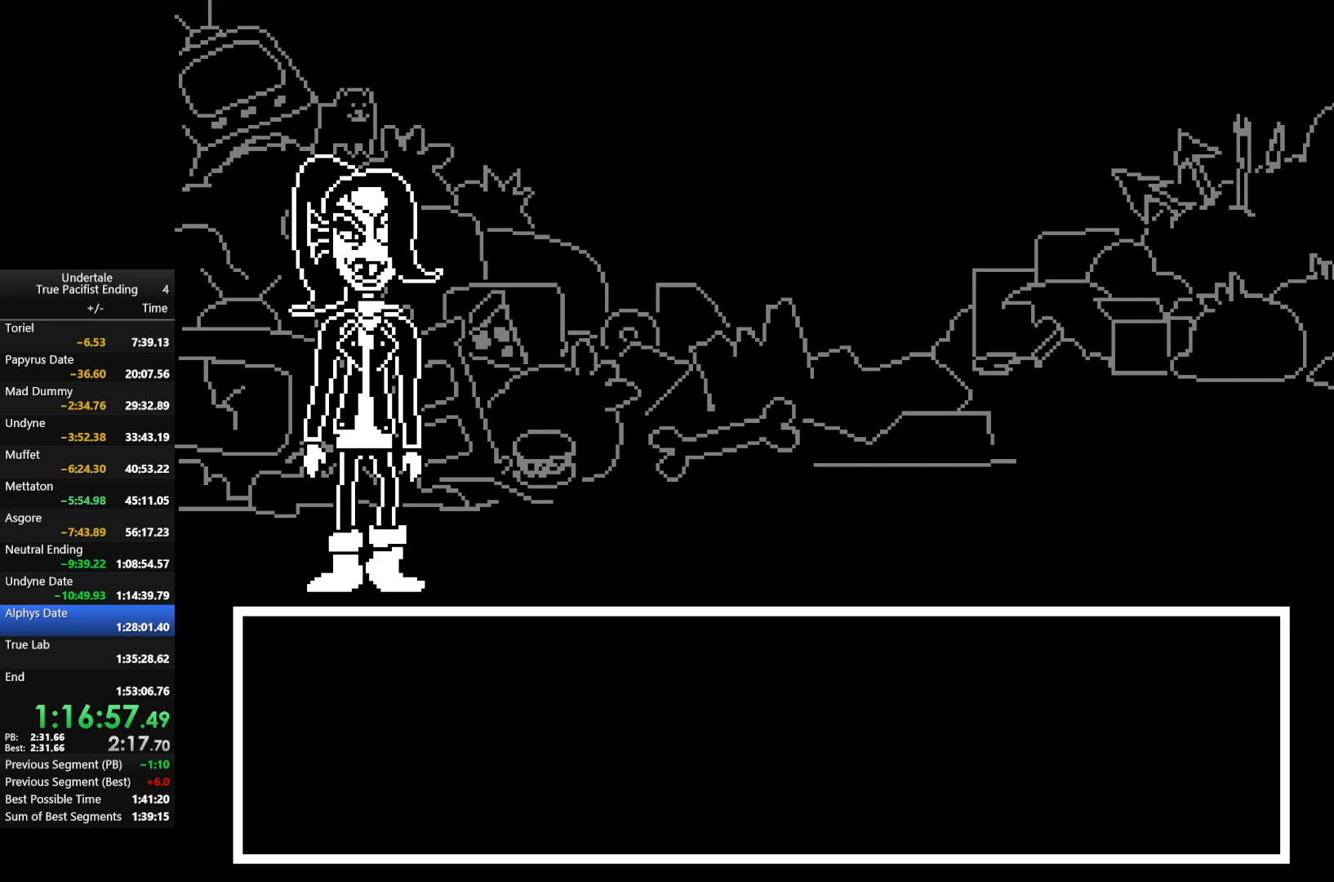
{"keys": ["x", "z"], "events": [[33, "return", "up"], [33, "shift", "up"], [100, "return", "down"], [100, "shift", "down"], [100, "x", "up"], [100, "z", "up"], [133, "return", "up"], [133, "shift", "up"], [167, "return", "down"], [167, "shift", "down"], [167, "x", "down"], [167, "z", "down"], [267, "return", "up"], [267, "shift", "up"], [267, "x", "up"], [267, "z", "up"], [333, "return", "down"], [333, "shift", "down"], [333, "x", "down"], [367, "return", "up"], [367, "shift", "up"], [367, "z", "down"], [400, "x", "up"], [400, "z", "up"], [467, "return", "down"], [467, "shift", "down"], [500, "return", "up"], [500, "shift", "up"], [500, "x", "down"], [500, "z", "down"]]}
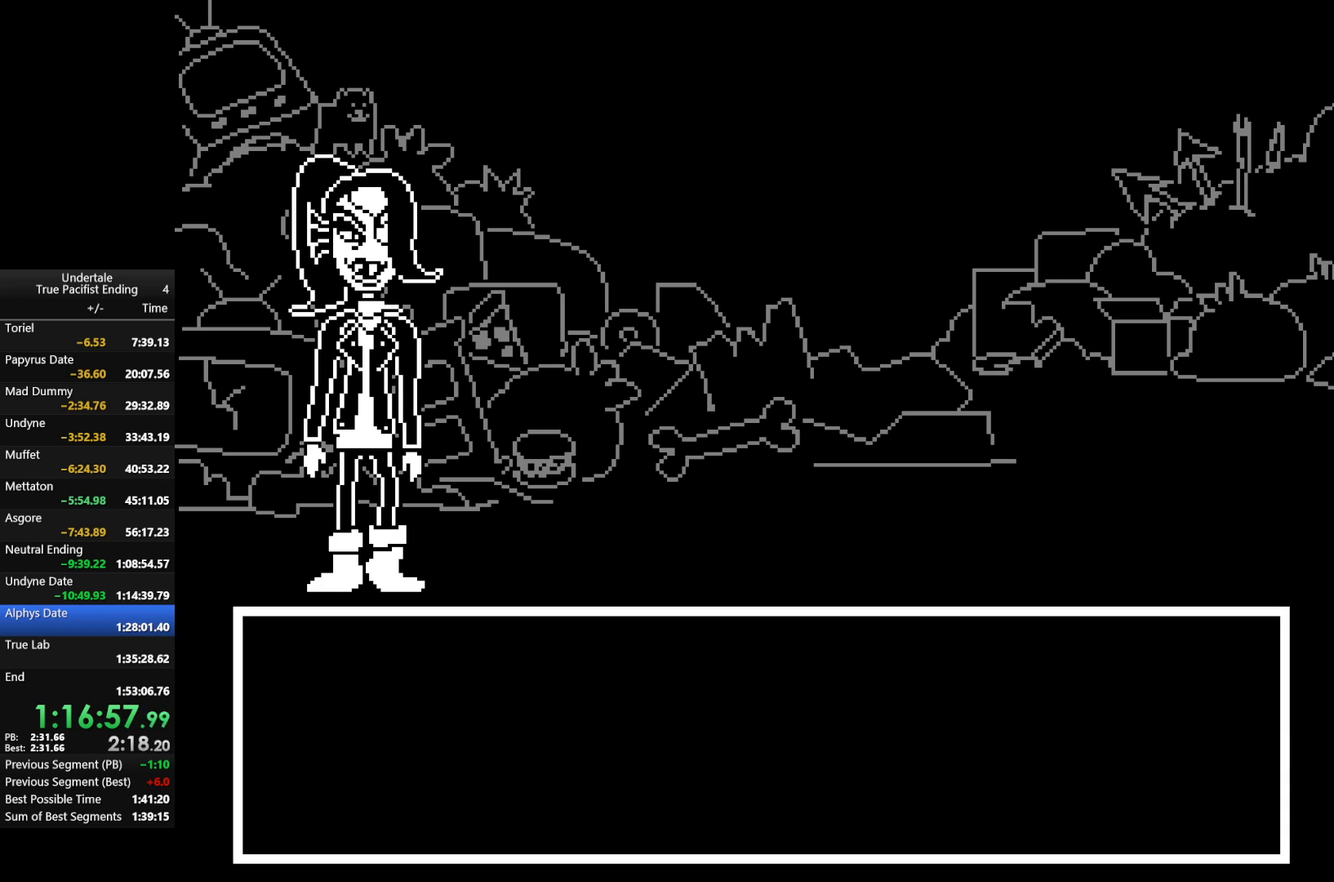
{"keys": [], "events": [[67, "x", "up"], [100, "return", "down"], [100, "shift", "down"], [100, "z", "up"], [133, "return", "up"], [133, "shift", "up"], [200, "x", "down"], [200, "z", "down"], [233, "return", "down"], [233, "shift", "down"], [233, "x", "up"], [233, "z", "up"], [300, "return", "up"], [300, "shift", "up"], [333, "return", "down"], [333, "shift", "down"], [333, "z", "down"], [367, "return", "up"], [367, "x", "down"], [433, "shift", "up"], [467, "x", "up"], [467, "z", "up"]]}
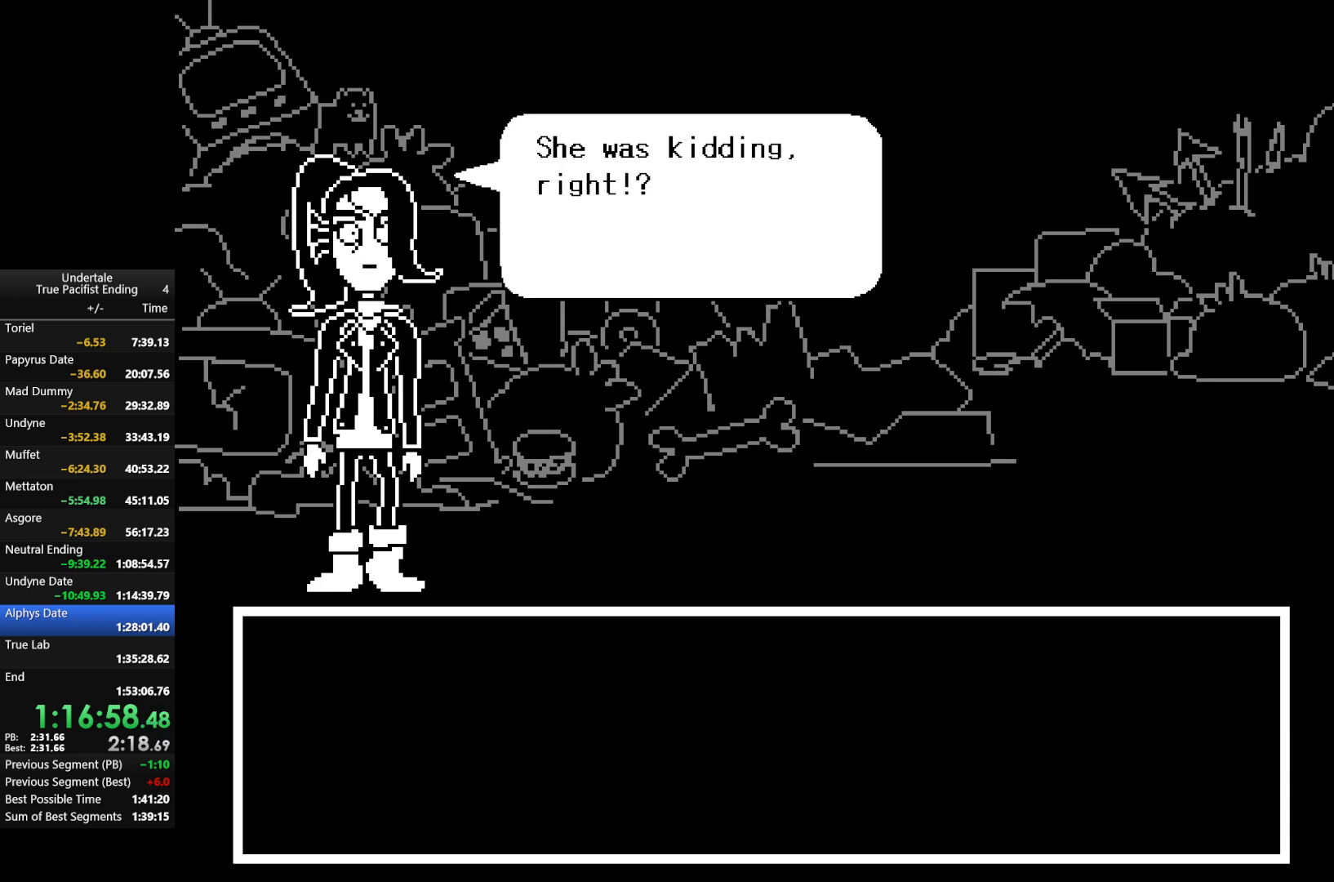
{"keys": ["shift"], "events": [[33, "return", "down"], [33, "shift", "down"], [67, "return", "up"], [67, "shift", "up"], [67, "x", "down"], [67, "z", "down"], [167, "return", "down"], [167, "shift", "down"], [167, "x", "up"], [167, "z", "up"], [200, "return", "up"], [200, "shift", "up"], [200, "z", "down"], [267, "return", "down"], [267, "x", "down"], [333, "return", "up"], [367, "shift", "down"], [367, "x", "up"], [367, "z", "up"], [433, "return", "down"], [433, "x", "down"], [433, "z", "down"], [500, "return", "up"], [500, "x", "up"], [500, "z", "up"]]}
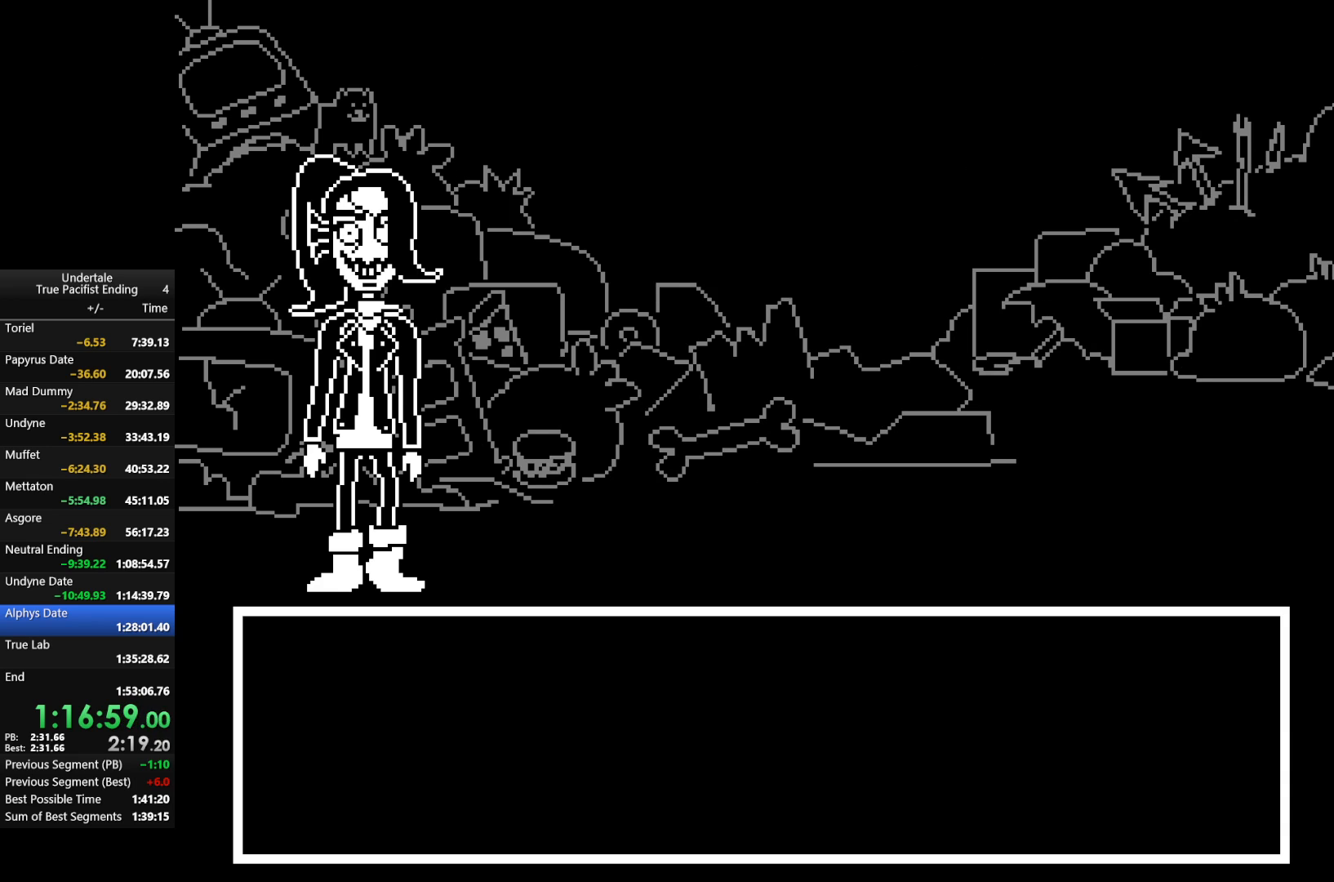
{"keys": ["shift", "z"], "events": [[100, "return", "down"], [100, "x", "down"], [100, "z", "down"], [133, "return", "up"], [200, "x", "up"], [200, "z", "up"], [233, "shift", "up"], [300, "x", "down"], [300, "z", "down"], [333, "return", "down"], [333, "shift", "down"], [400, "return", "up"], [400, "shift", "up"], [400, "z", "up"], [433, "return", "down"], [433, "shift", "down"], [433, "x", "up"], [467, "return", "up"], [467, "z", "down"]]}
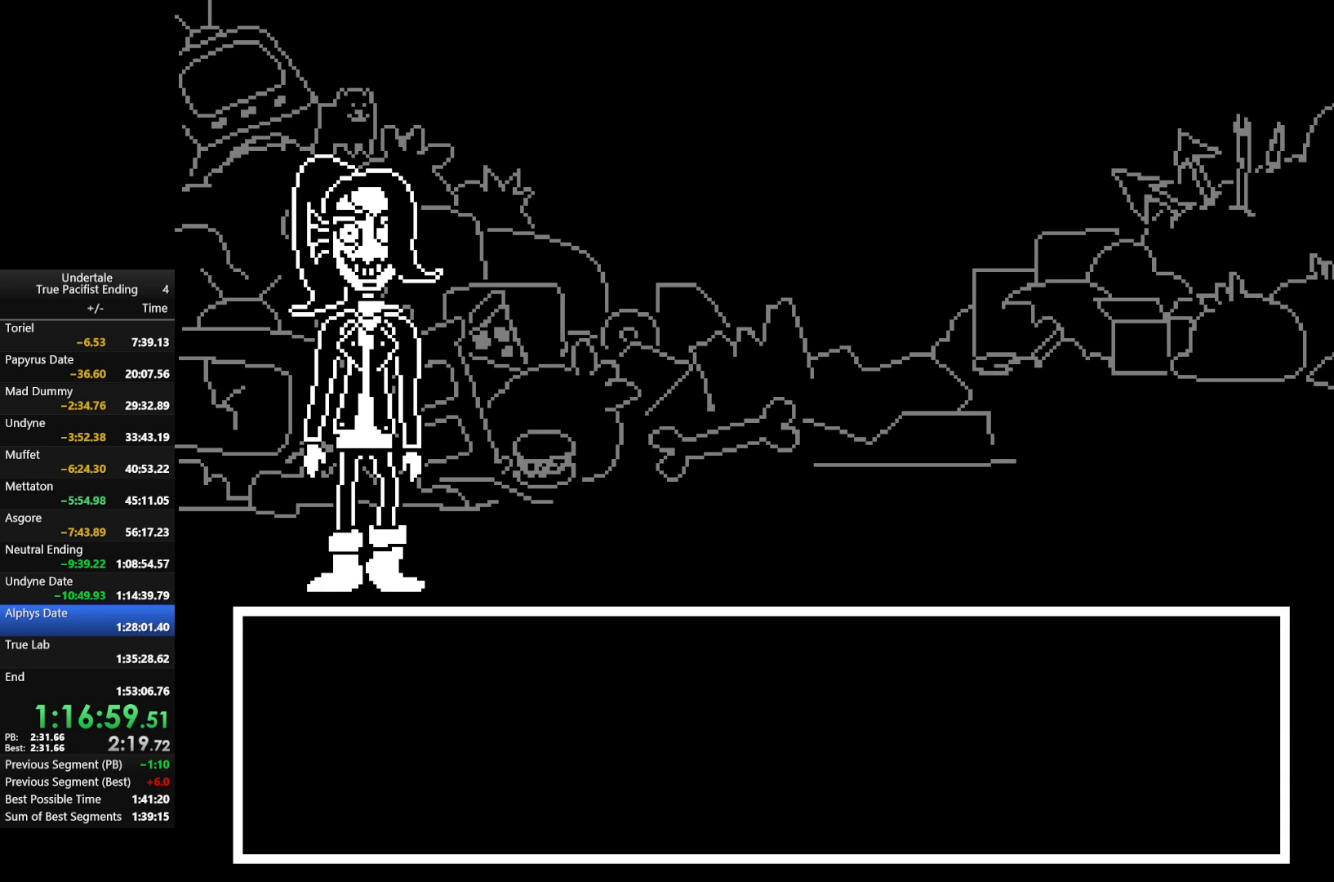
{"keys": ["shift"], "events": [[33, "shift", "up"], [33, "x", "down"], [67, "return", "down"], [67, "shift", "down"], [67, "x", "up"], [67, "z", "up"], [133, "return", "up"], [133, "shift", "up"], [167, "return", "down"], [167, "shift", "down"], [167, "x", "down"], [167, "z", "down"], [200, "return", "up"], [200, "shift", "up"], [267, "x", "up"], [300, "return", "down"], [300, "shift", "down"], [300, "z", "up"], [333, "return", "up"], [333, "shift", "up"], [333, "x", "down"], [333, "z", "down"], [433, "return", "down"], [433, "shift", "down"], [433, "z", "up"], [500, "return", "up"], [500, "x", "up"]]}
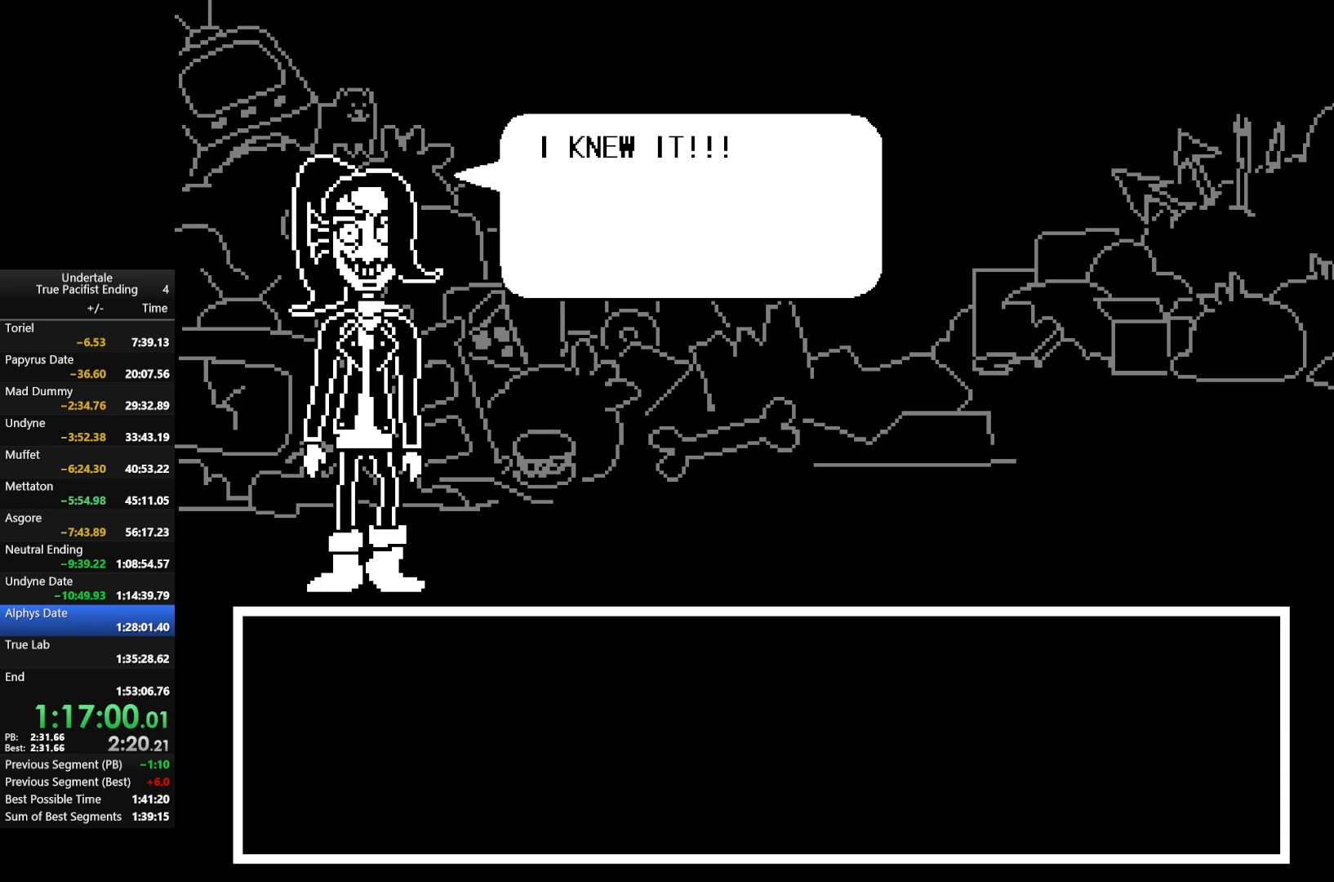
{"keys": ["x", "z"], "events": [[33, "shift", "up"], [33, "z", "down"], [100, "return", "down"], [100, "shift", "down"], [100, "x", "down"], [133, "return", "up"], [133, "shift", "up"], [200, "x", "up"], [200, "z", "up"], [233, "return", "down"], [233, "shift", "down"], [267, "return", "up"], [267, "shift", "up"], [267, "x", "down"], [267, "z", "down"], [333, "return", "down"], [333, "shift", "down"], [367, "return", "up"], [367, "shift", "up"], [367, "x", "up"], [367, "z", "up"], [467, "return", "down"], [467, "shift", "down"], [467, "x", "down"], [467, "z", "down"], [500, "return", "up"], [500, "shift", "up"]]}
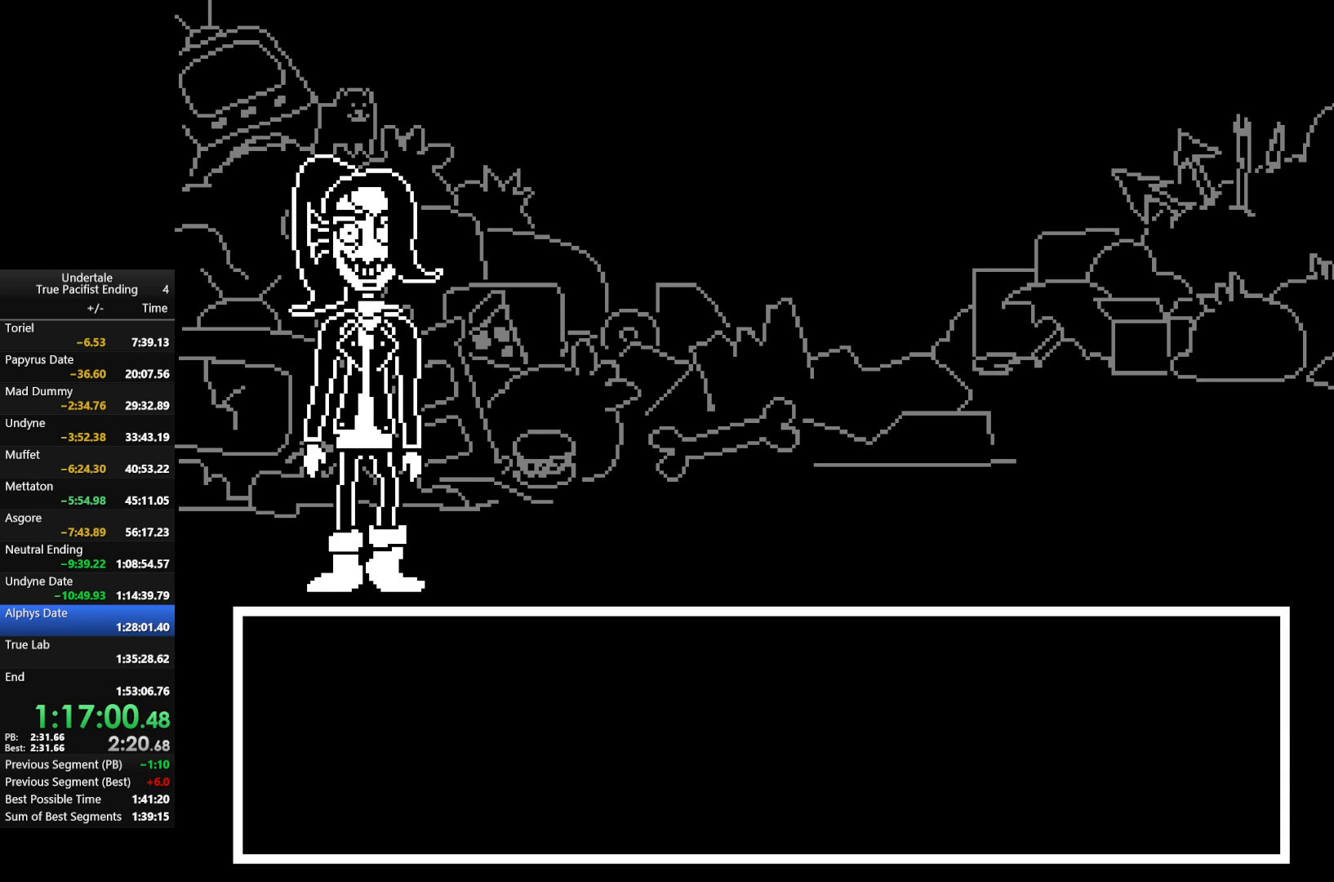
{"keys": [], "events": [[67, "x", "up"], [67, "z", "up"], [100, "return", "down"], [100, "shift", "down"], [167, "return", "up"], [167, "shift", "up"], [167, "z", "down"], [200, "return", "down"], [200, "shift", "down"], [233, "x", "down"], [300, "z", "up"], [333, "return", "up"], [333, "shift", "up"], [433, "x", "up"], [433, "z", "down"], [467, "z", "up"]]}
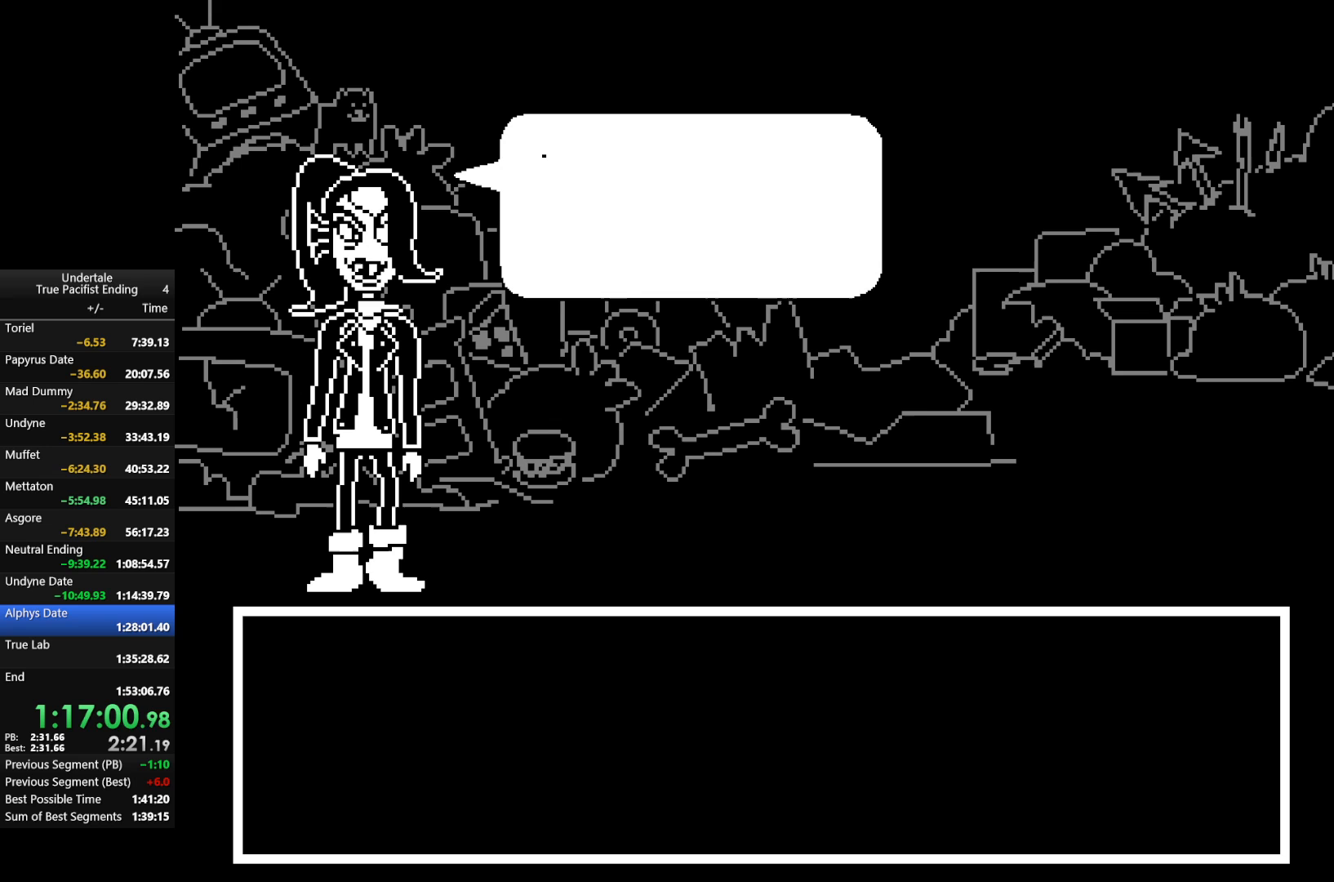
{"keys": ["return", "z"], "events": [[300, "z", "down"], [367, "x", "down"], [467, "x", "up"], [467, "z", "up"], [500, "return", "down"], [500, "z", "down"]]}
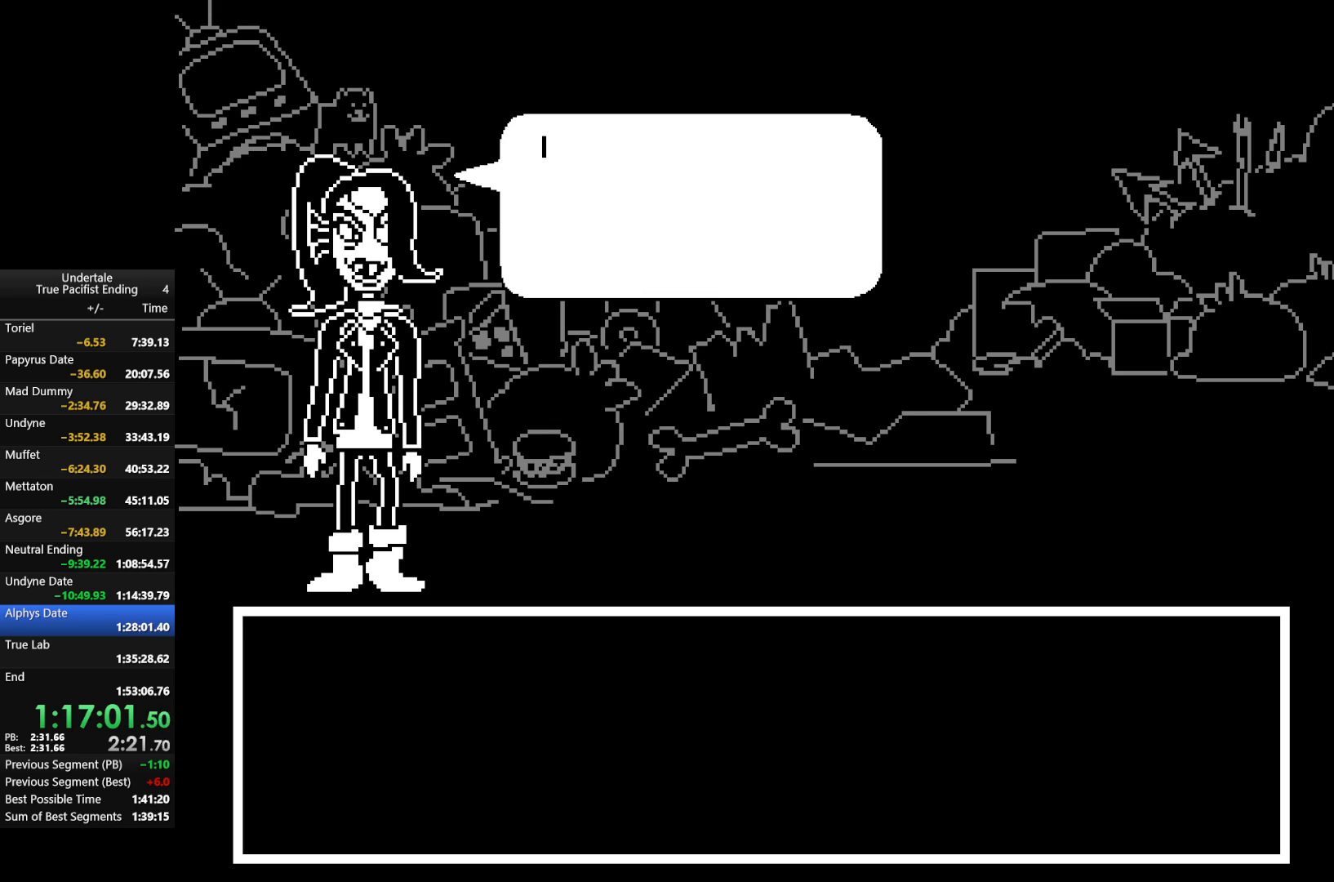
{"keys": ["x", "z"], "events": [[33, "return", "up"], [33, "shift", "down"], [33, "x", "down"], [133, "x", "up"], [133, "z", "up"], [200, "z", "down"], [233, "return", "down"], [267, "x", "down"], [333, "return", "up"], [367, "z", "up"], [400, "x", "up"], [400, "z", "down"], [467, "shift", "up"], [467, "x", "down"]]}
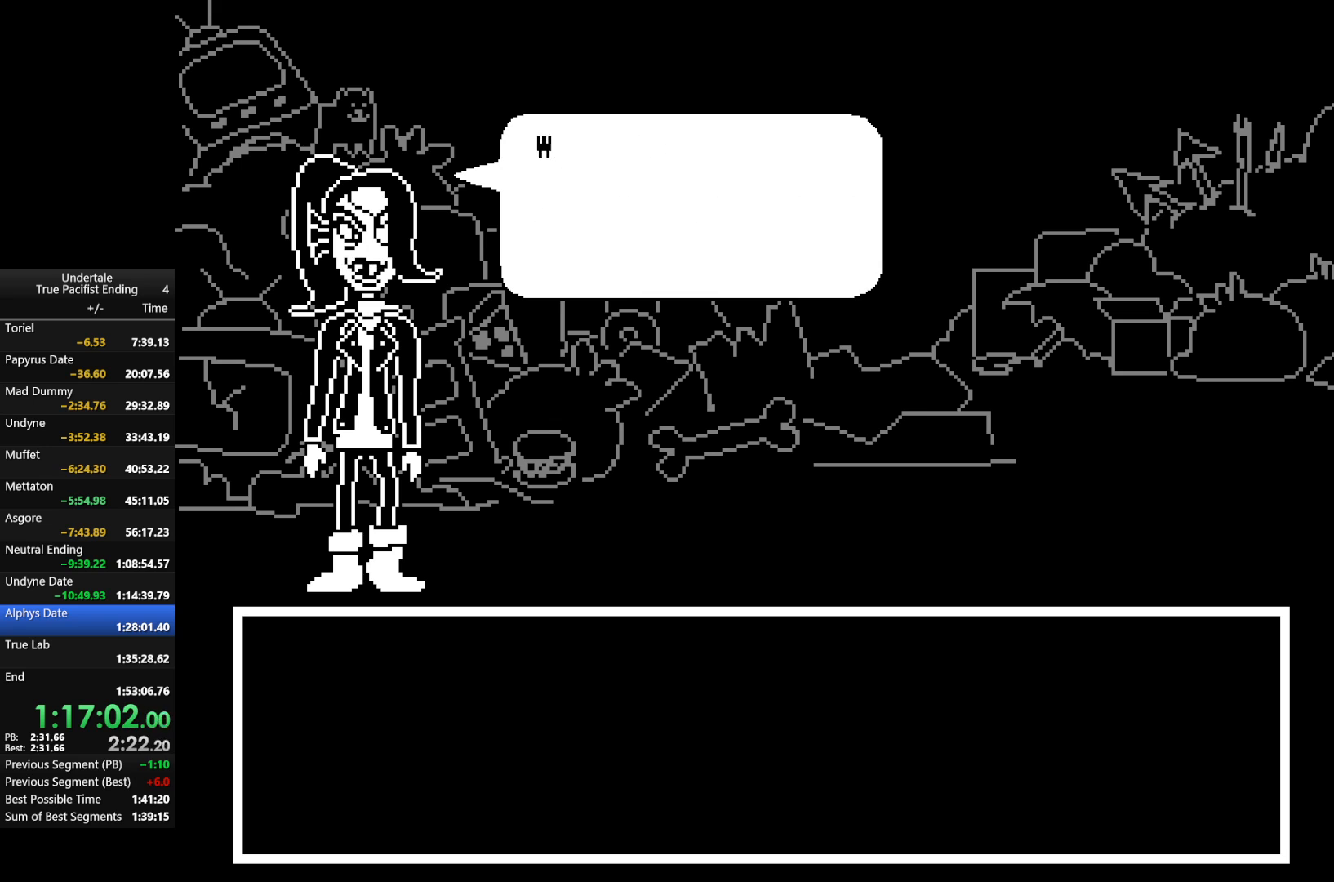
{"keys": [], "events": [[67, "return", "down"], [67, "shift", "down"], [67, "x", "up"], [67, "z", "up"], [167, "return", "up"], [167, "x", "down"], [167, "z", "down"], [233, "shift", "up"], [233, "x", "up"], [233, "z", "up"], [333, "return", "down"], [333, "shift", "down"], [333, "z", "down"], [367, "x", "down"], [467, "return", "up"], [467, "shift", "up"], [467, "x", "up"], [467, "z", "up"]]}
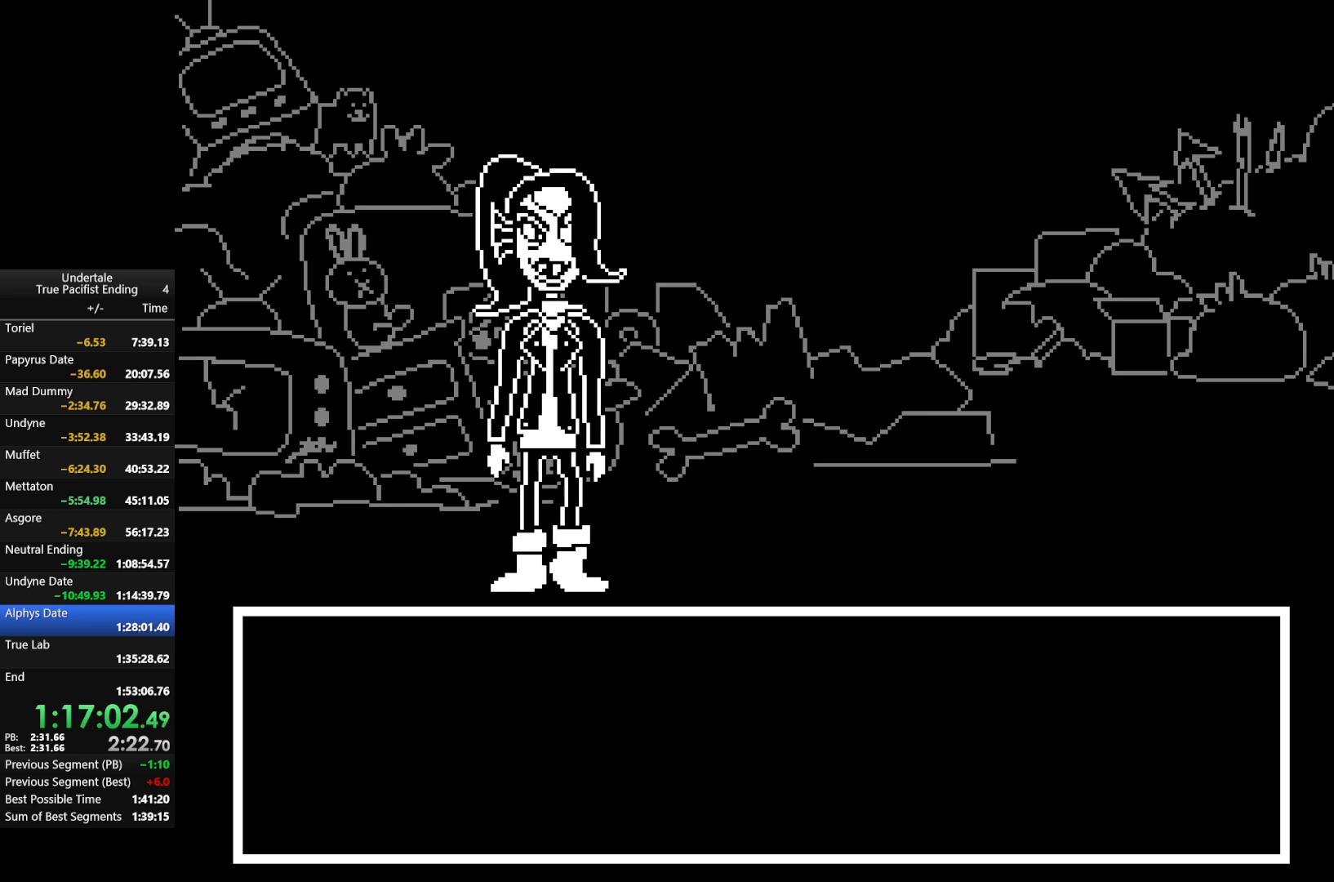
{"keys": [], "events": [[33, "return", "down"], [33, "z", "down"], [67, "return", "up"], [67, "x", "down"], [133, "shift", "down"], [133, "x", "up"], [133, "z", "up"], [167, "return", "down"], [200, "x", "down"], [200, "z", "down"], [267, "shift", "up"], [300, "return", "up"], [367, "x", "up"], [367, "z", "up"]]}
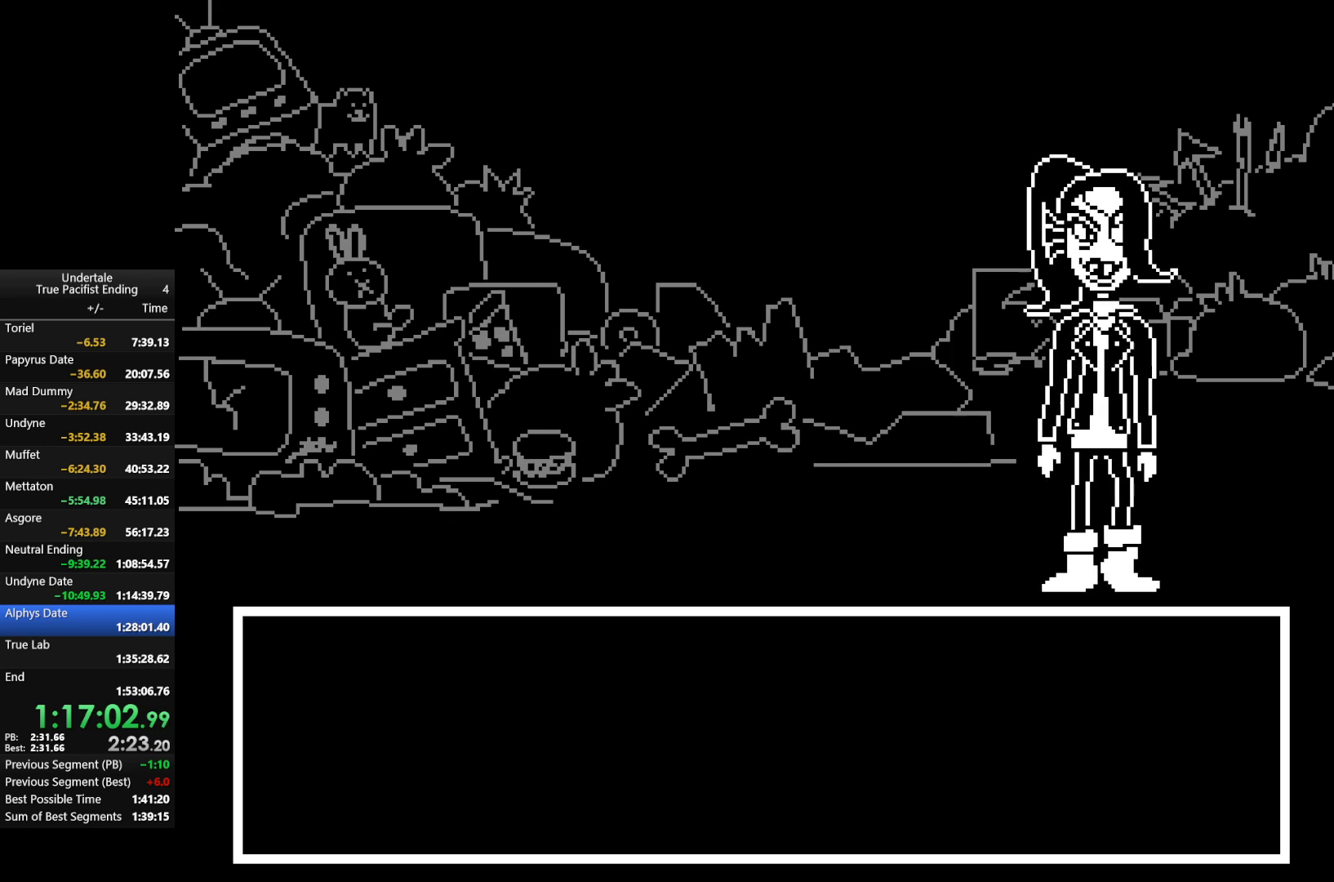
{"keys": [], "events": []}
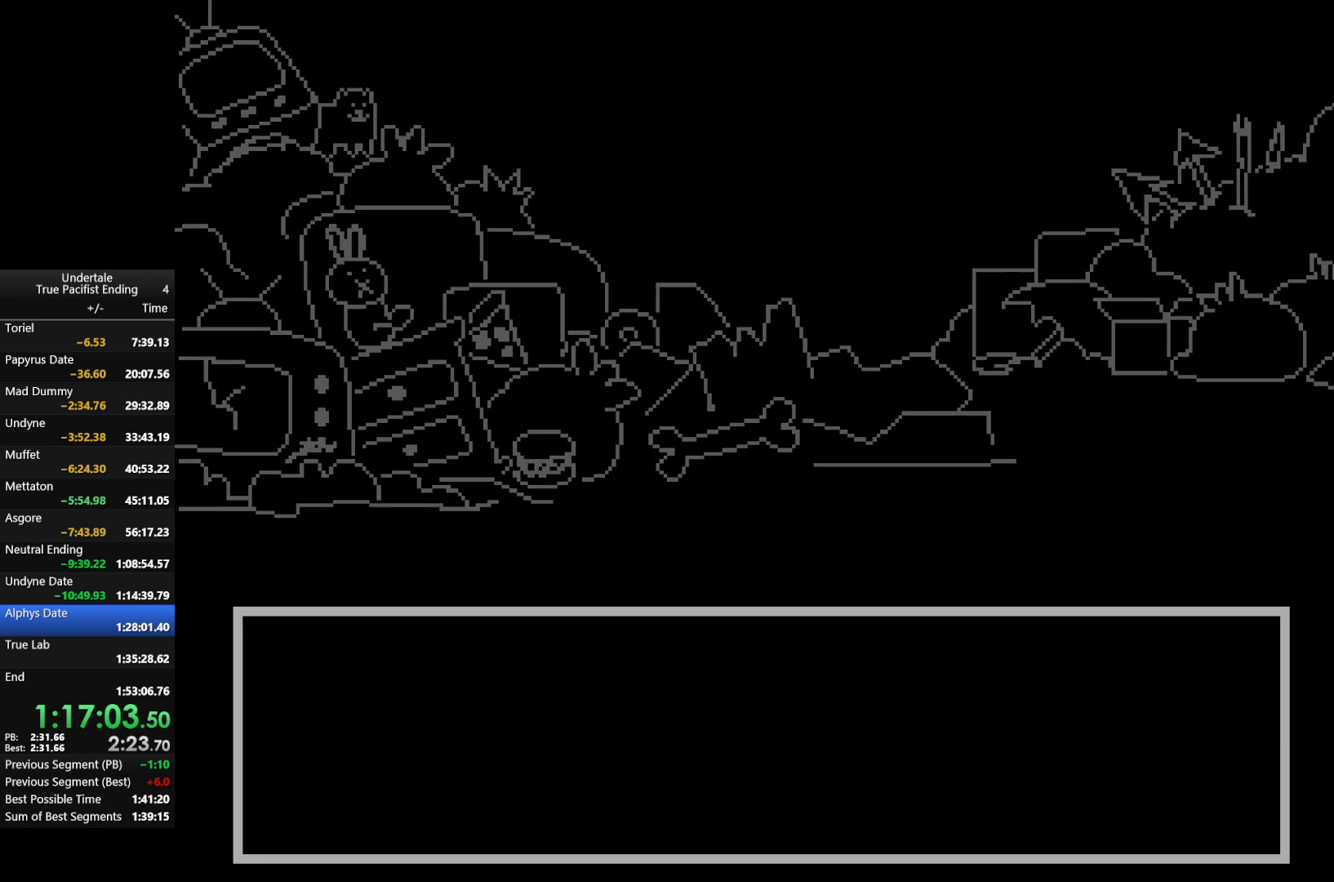
{"keys": [], "events": []}
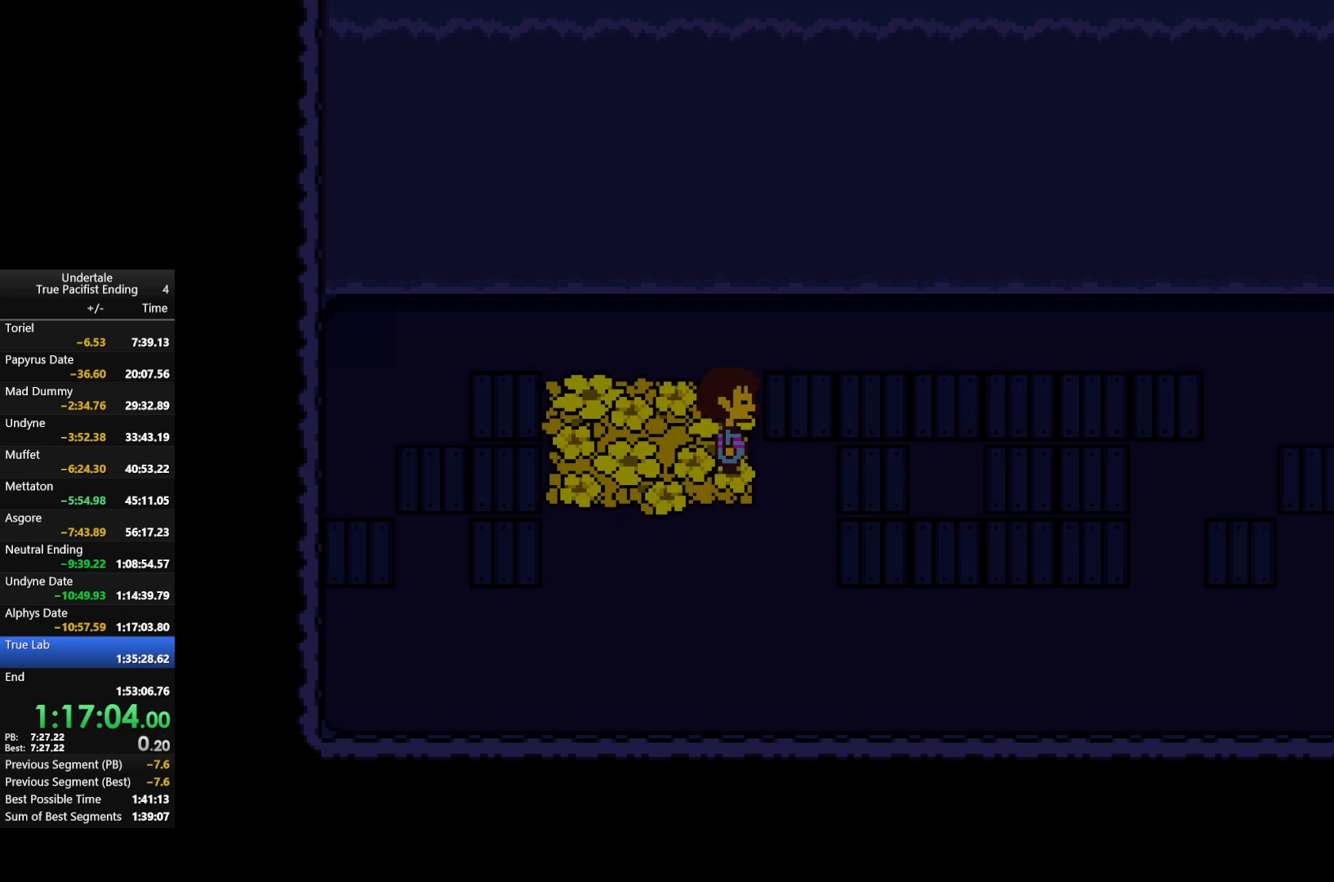
{"keys": ["right"], "events": [[133, "return", "down"], [167, "return", "up"], [367, "right", "down"]]}
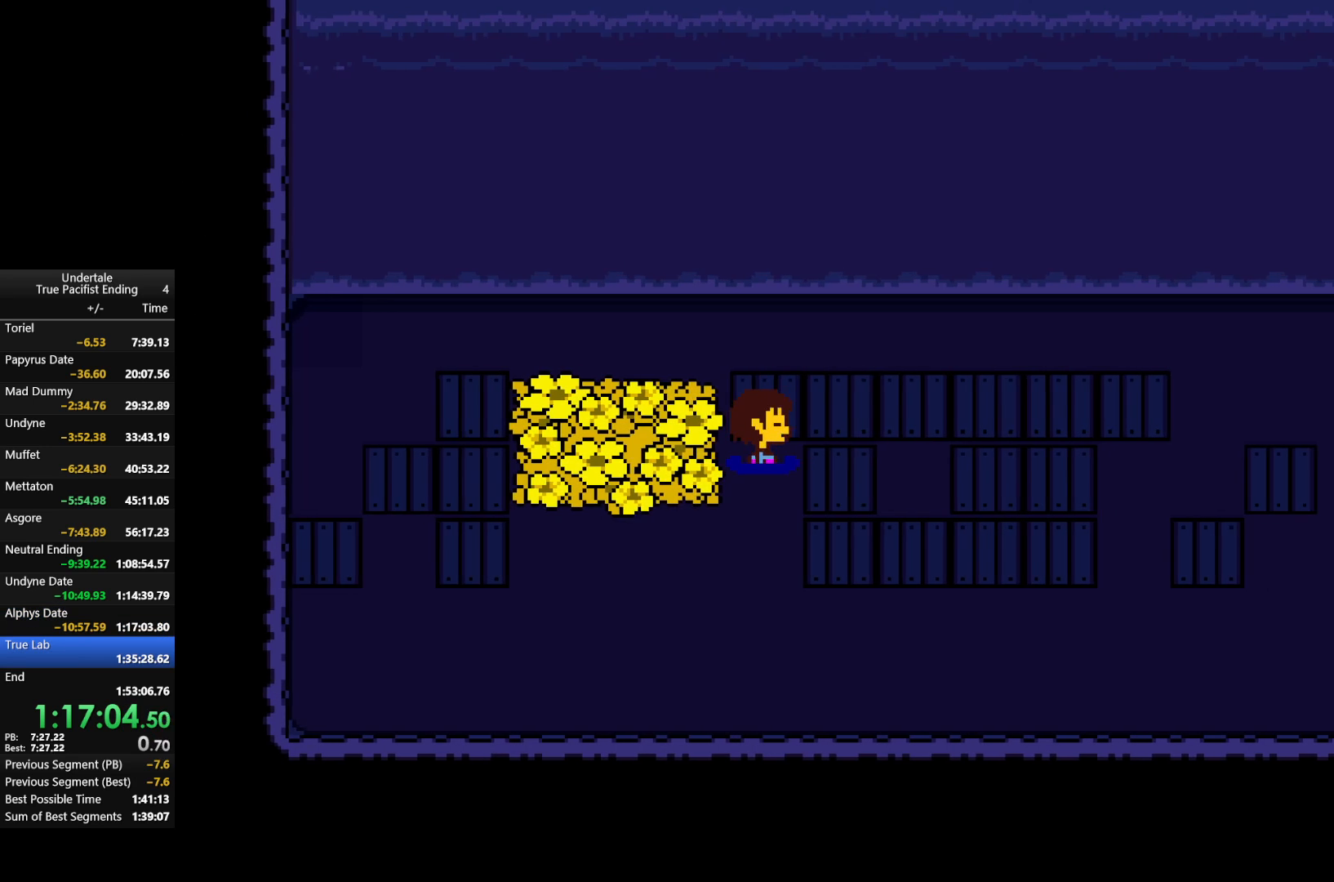
{"keys": ["right"], "events": []}